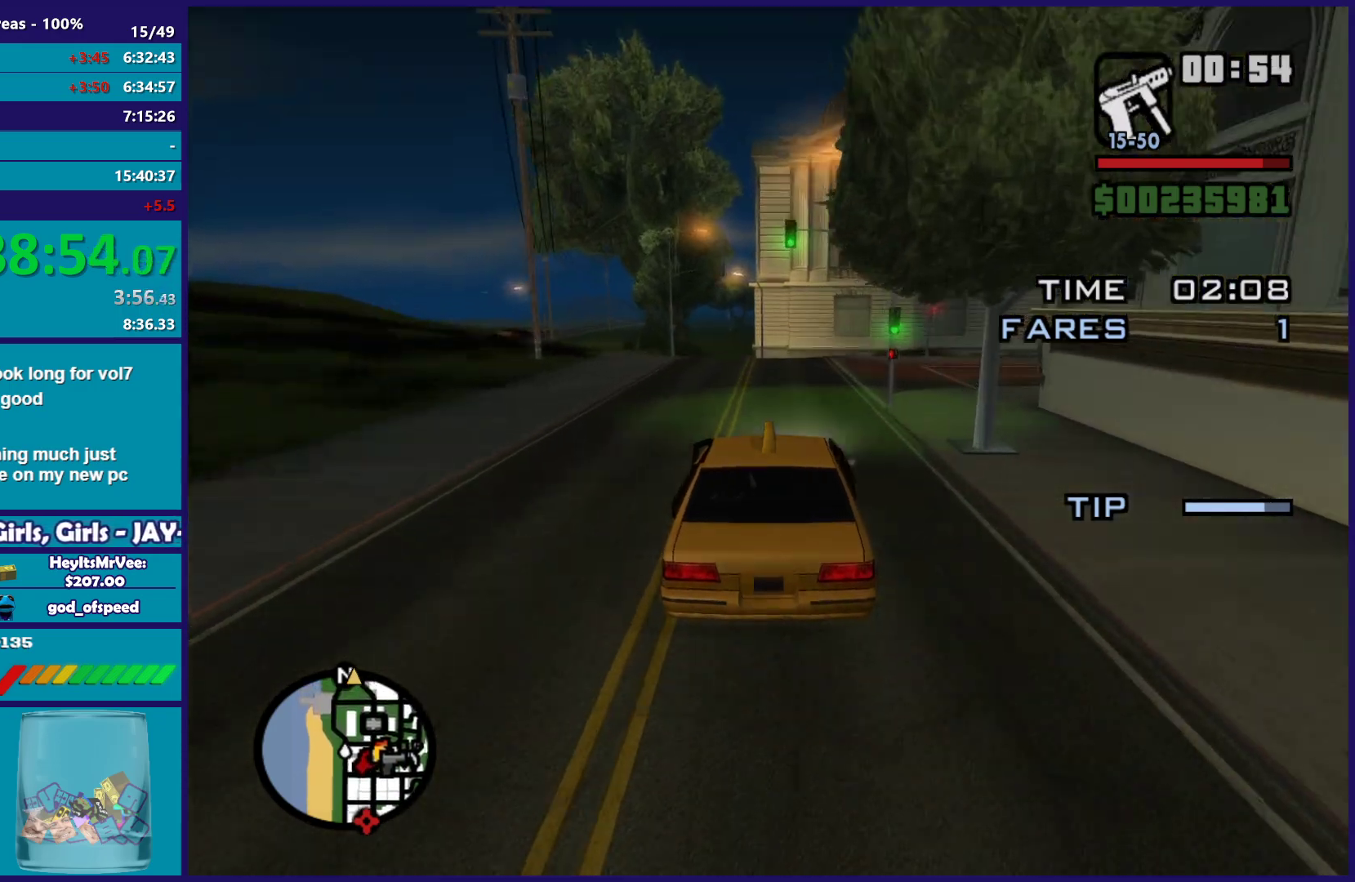
Gameplay with a controller (Xbox layout); each line is a JSON object with the inputs held at the frame after it. "button_events" lists button changes between this image and that frame as [ms after this image, input, new state], when the widget could be followed in between (sticks are given only as held states). This document gives stick clicks only as held states, not as events.
{"buttons": ["L2"], "left_stick": "left", "right_stick": "down-left", "button_events": [[117, "R2", "up"], [167, "L2", "down"]]}
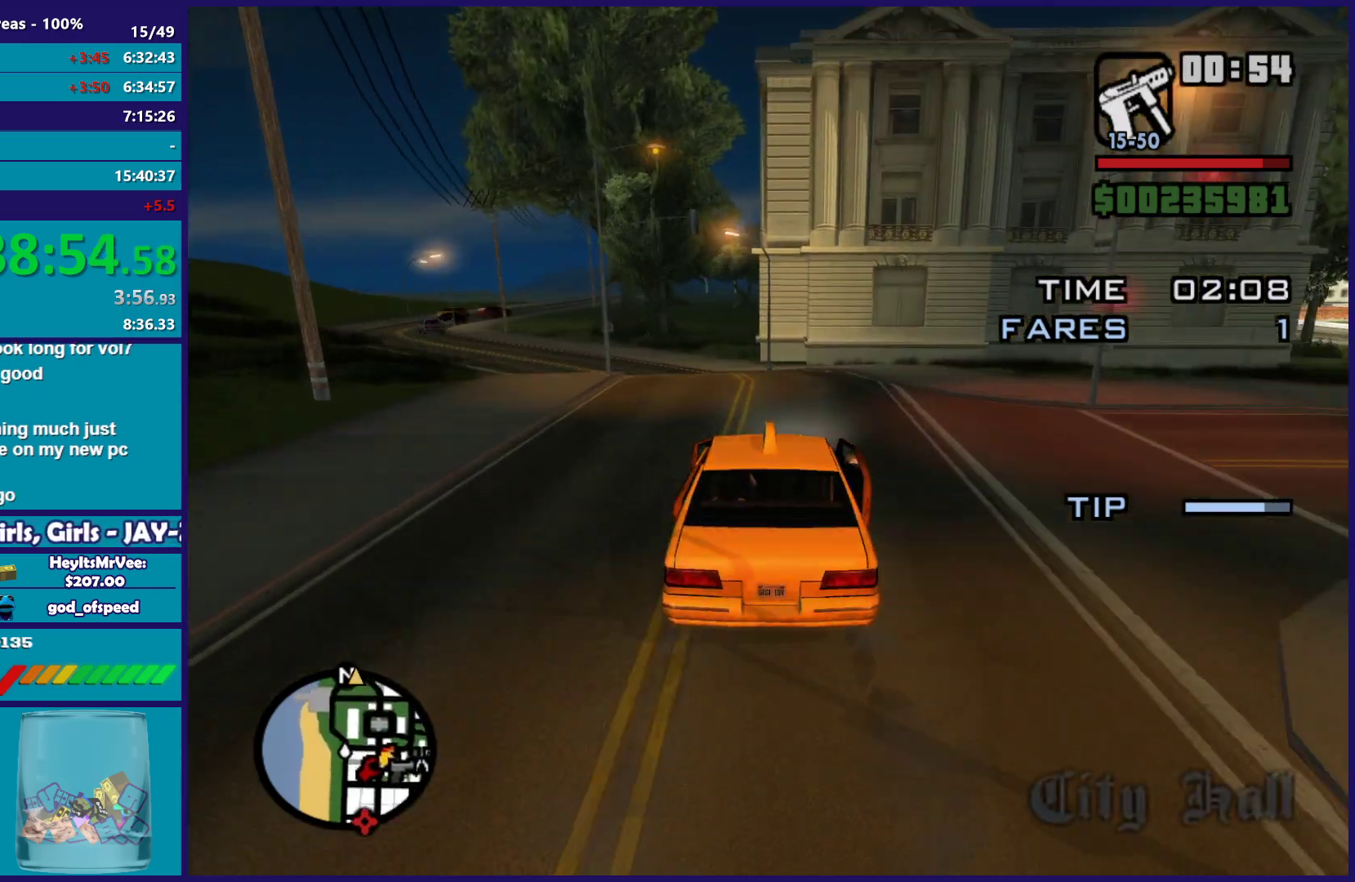
{"buttons": [], "left_stick": "left", "right_stick": "down-left", "button_events": [[100, "L2", "up"]]}
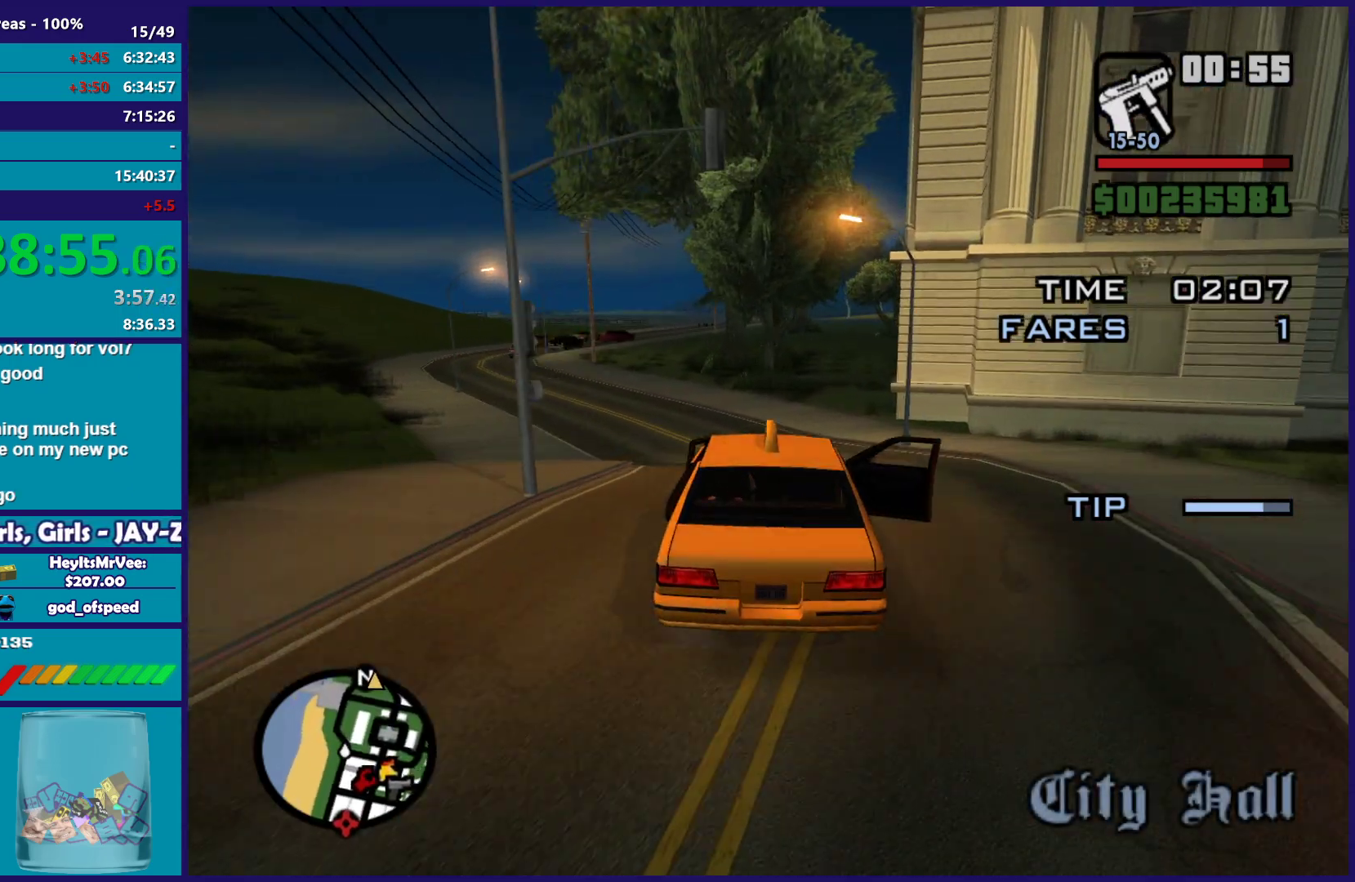
{"buttons": ["R2"], "left_stick": "left", "right_stick": "down-left", "button_events": [[317, "R2", "down"]]}
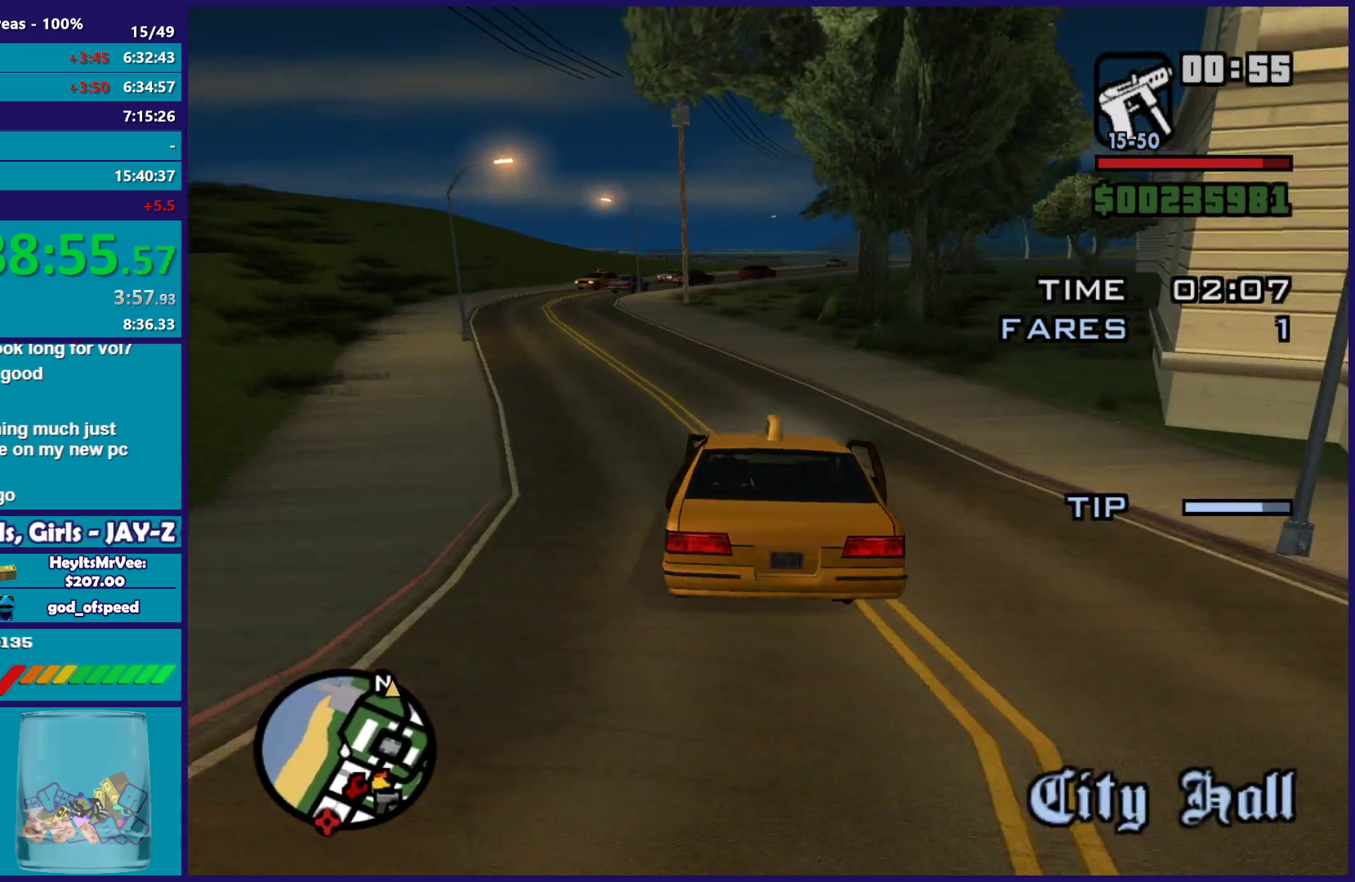
{"buttons": ["R2"], "left_stick": "left", "right_stick": "down", "button_events": []}
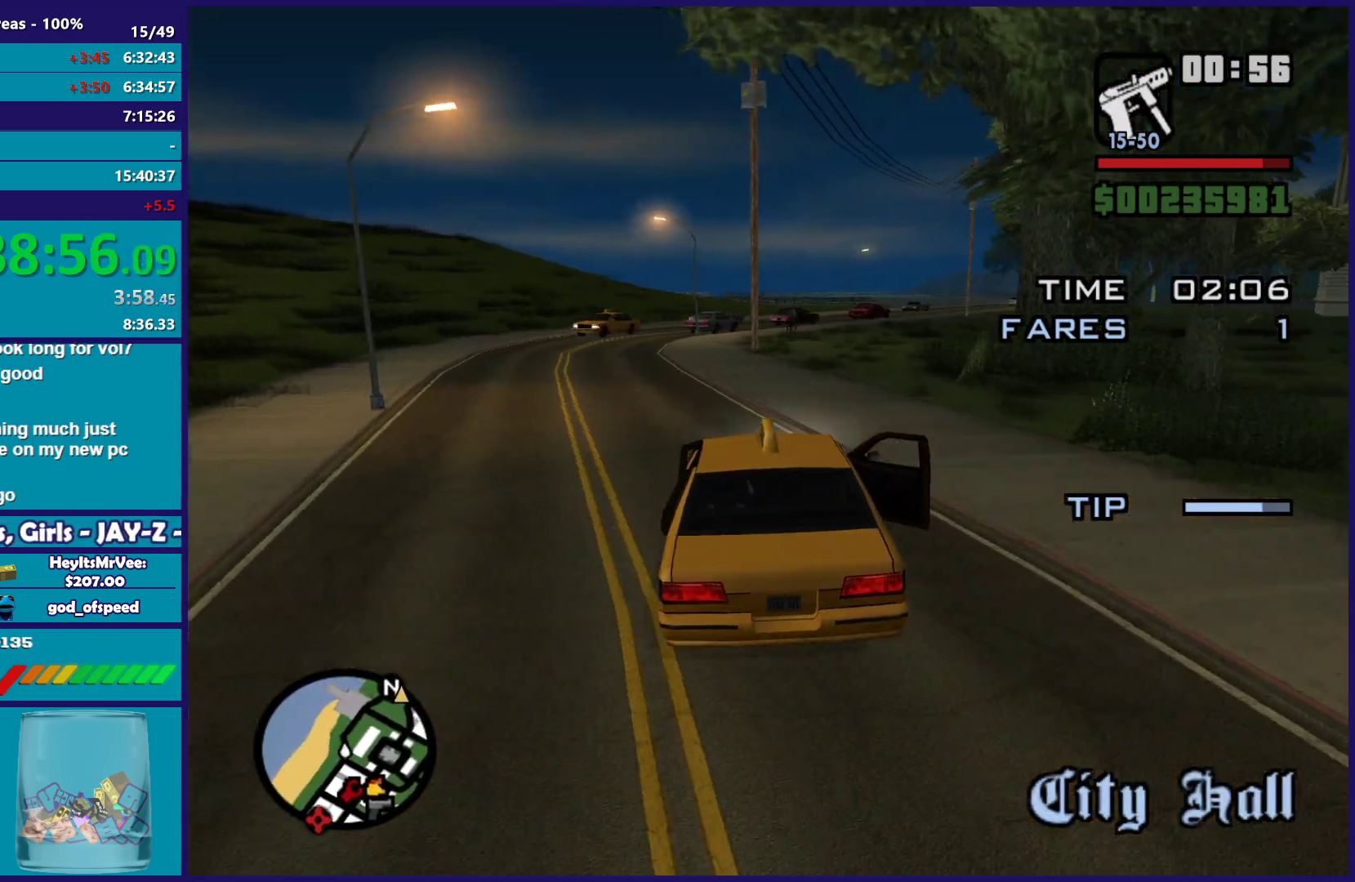
{"buttons": ["R2"], "left_stick": "center", "right_stick": "down", "button_events": []}
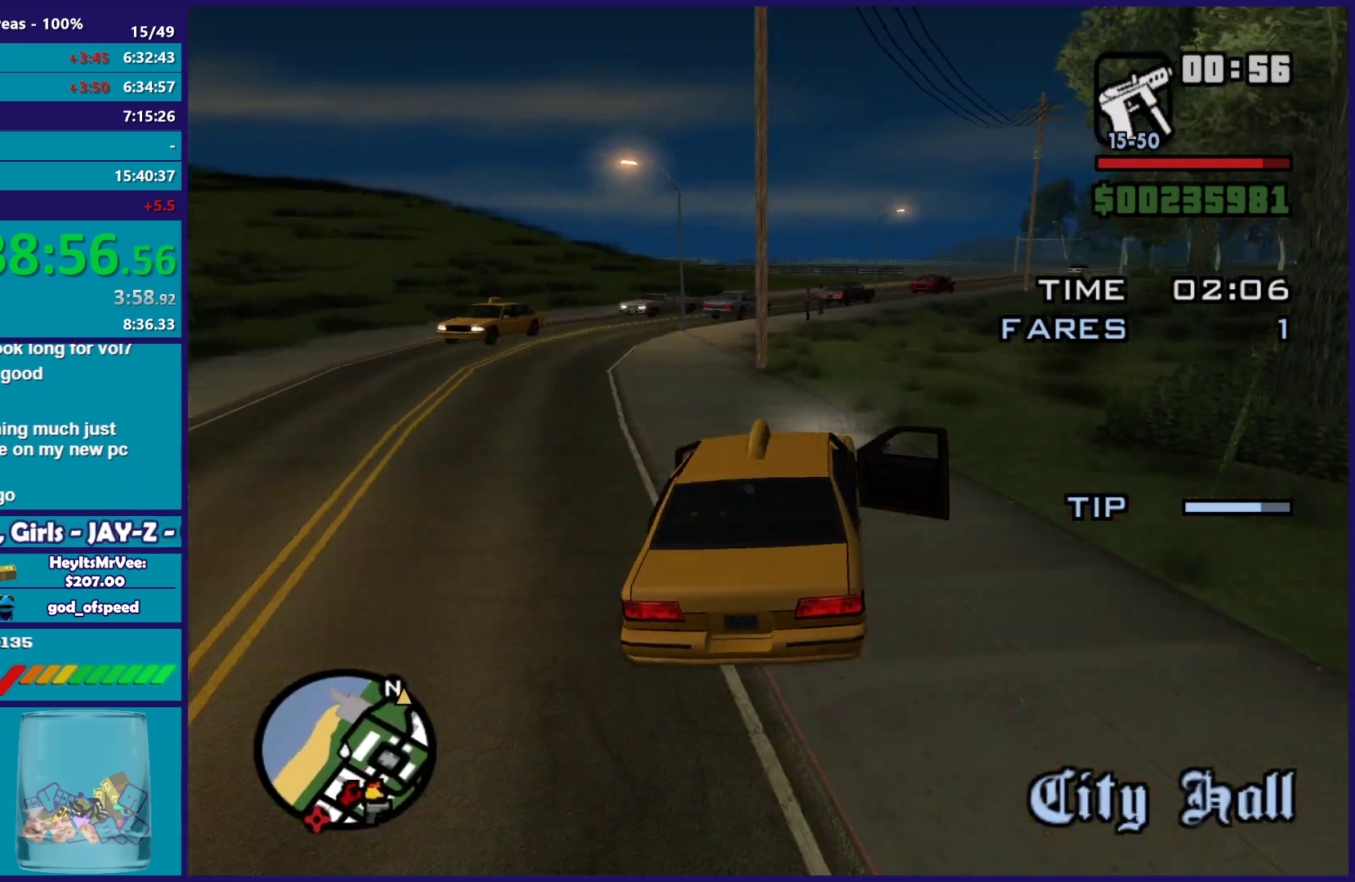
{"buttons": ["R2"], "left_stick": "right", "right_stick": "down", "button_events": []}
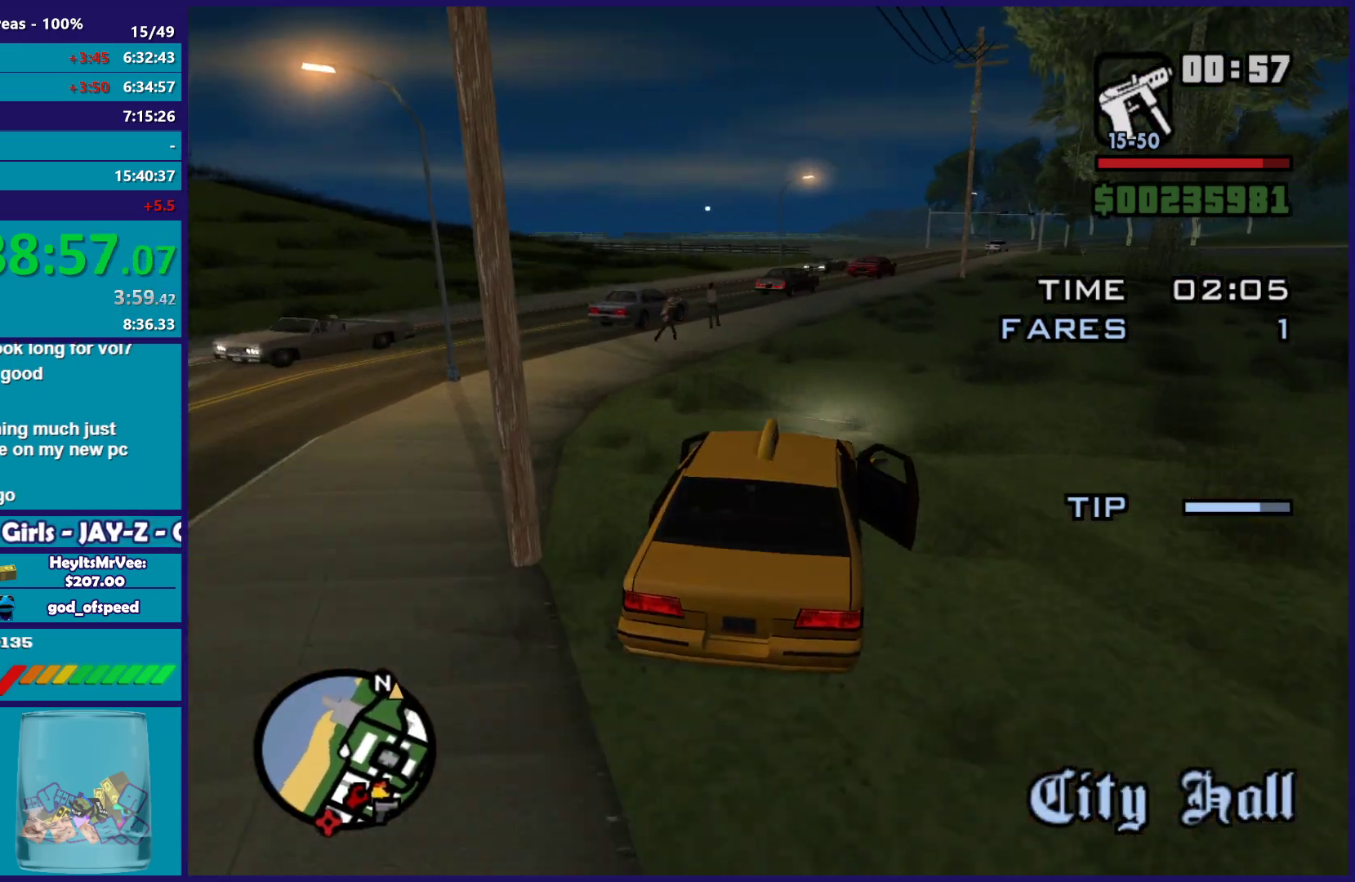
{"buttons": ["R2"], "left_stick": "center", "right_stick": "down", "button_events": []}
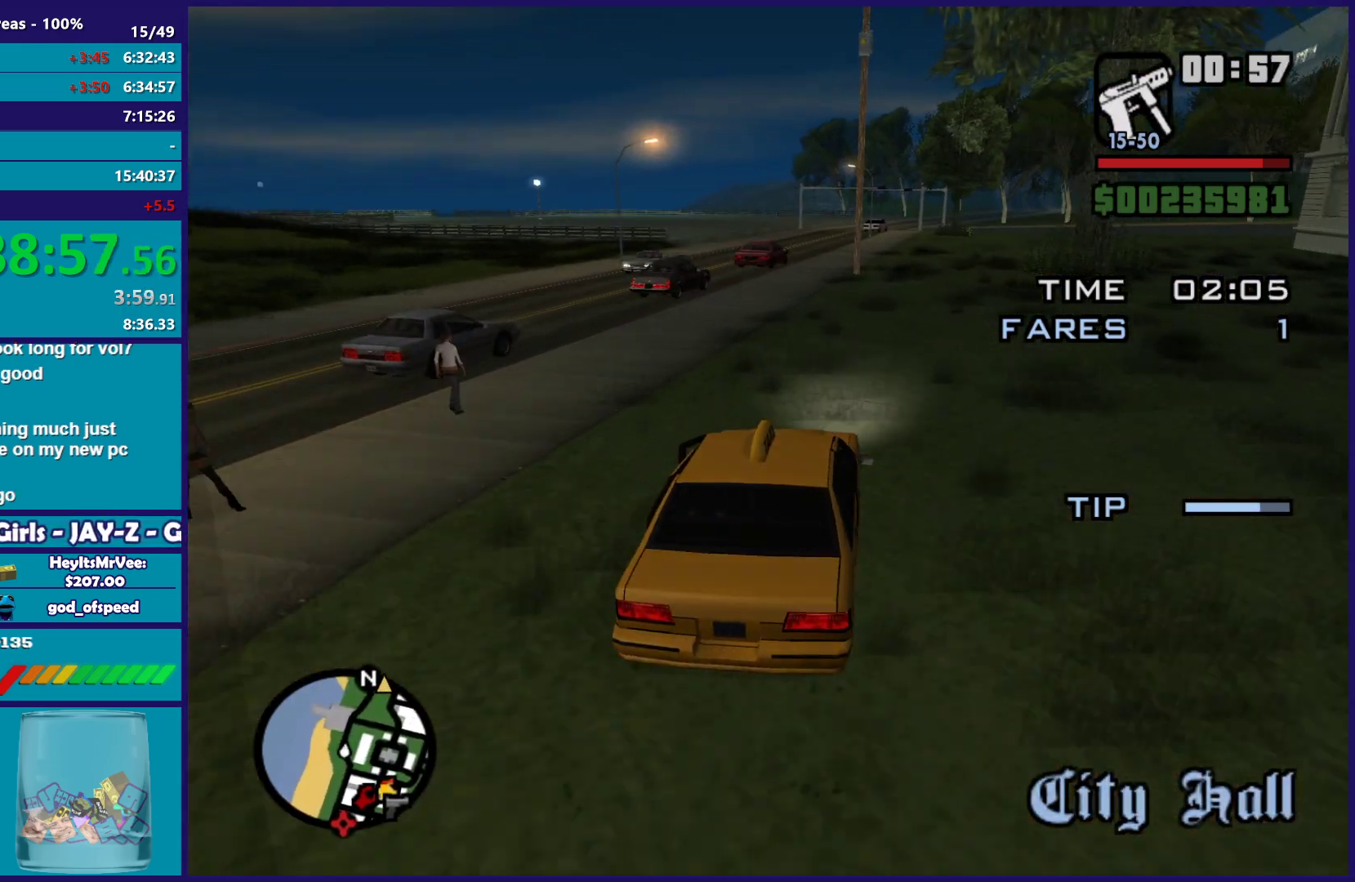
{"buttons": ["R2"], "left_stick": "left", "right_stick": "down", "button_events": []}
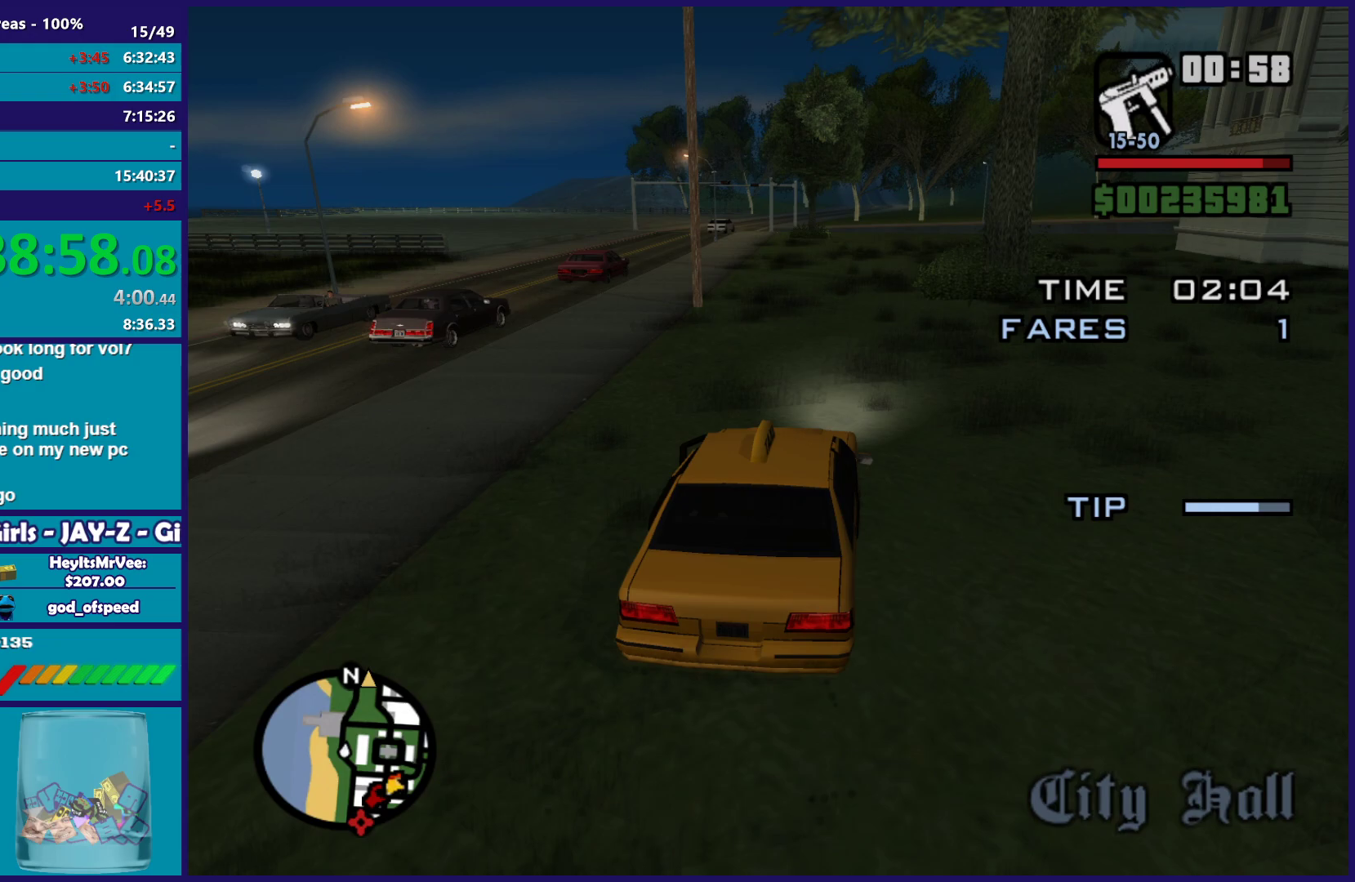
{"buttons": ["R2"], "left_stick": "center", "right_stick": "down", "button_events": []}
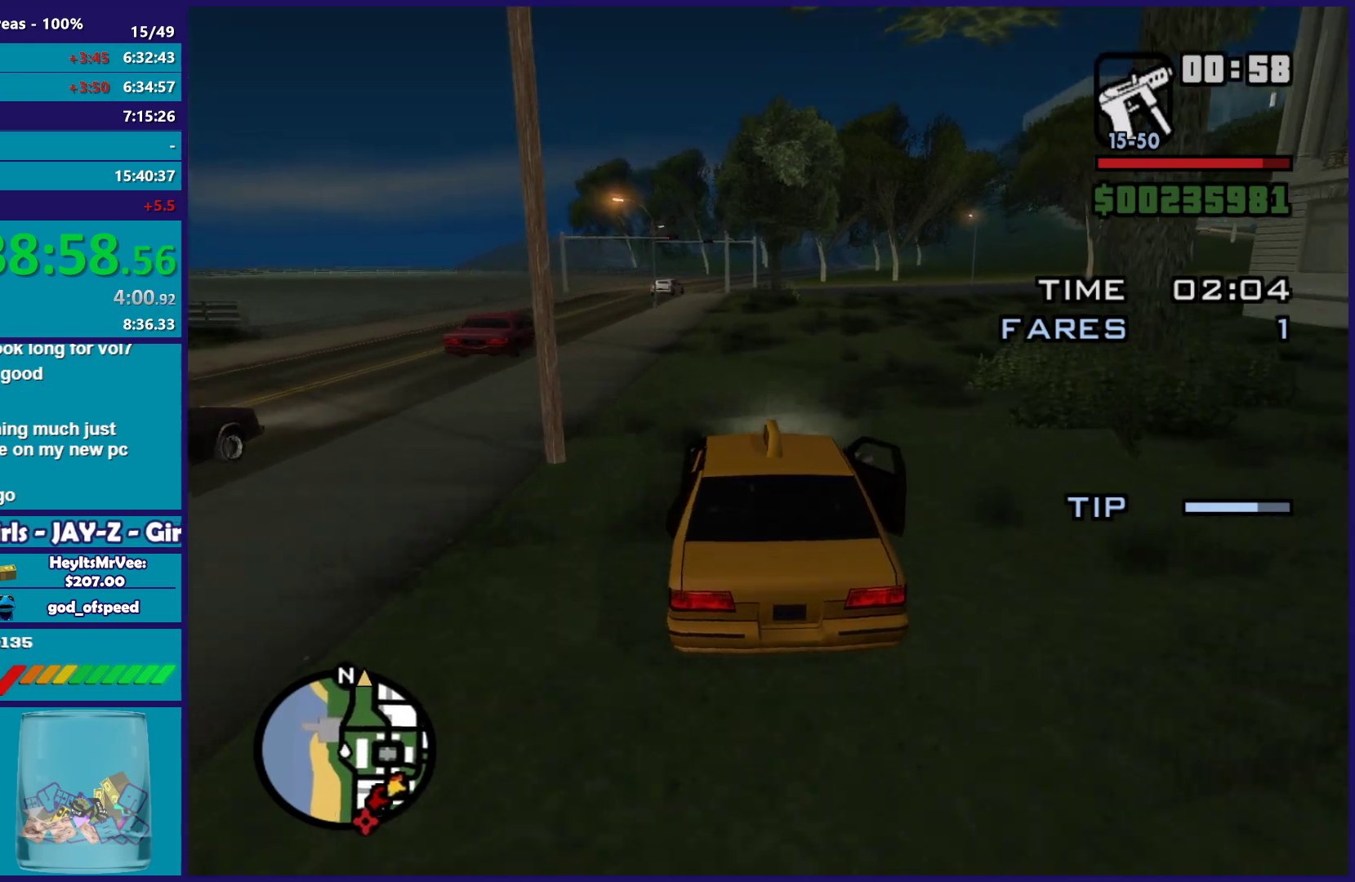
{"buttons": ["R2"], "left_stick": "center", "right_stick": "down", "button_events": []}
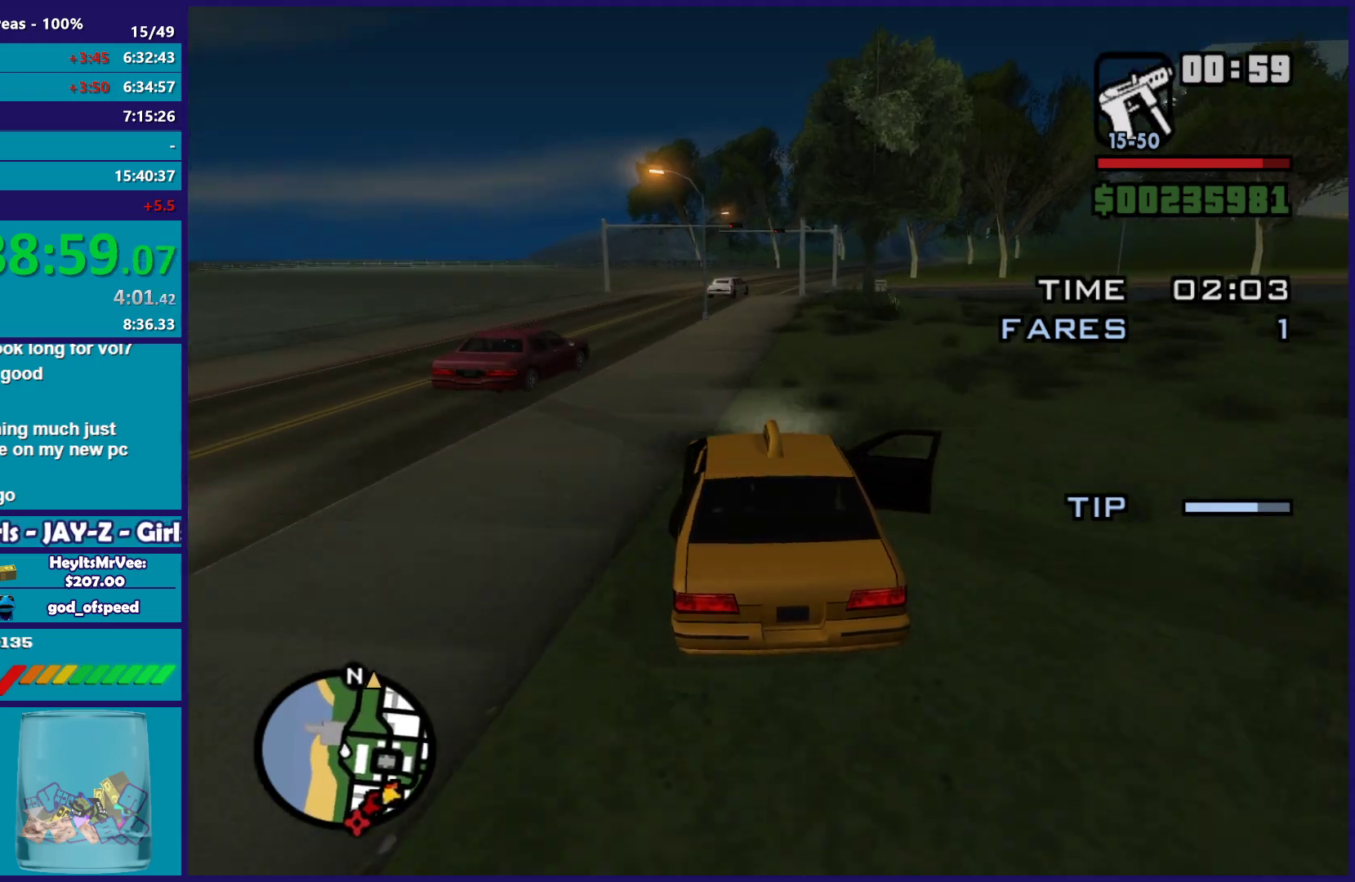
{"buttons": ["R2"], "left_stick": "center", "right_stick": "center", "button_events": []}
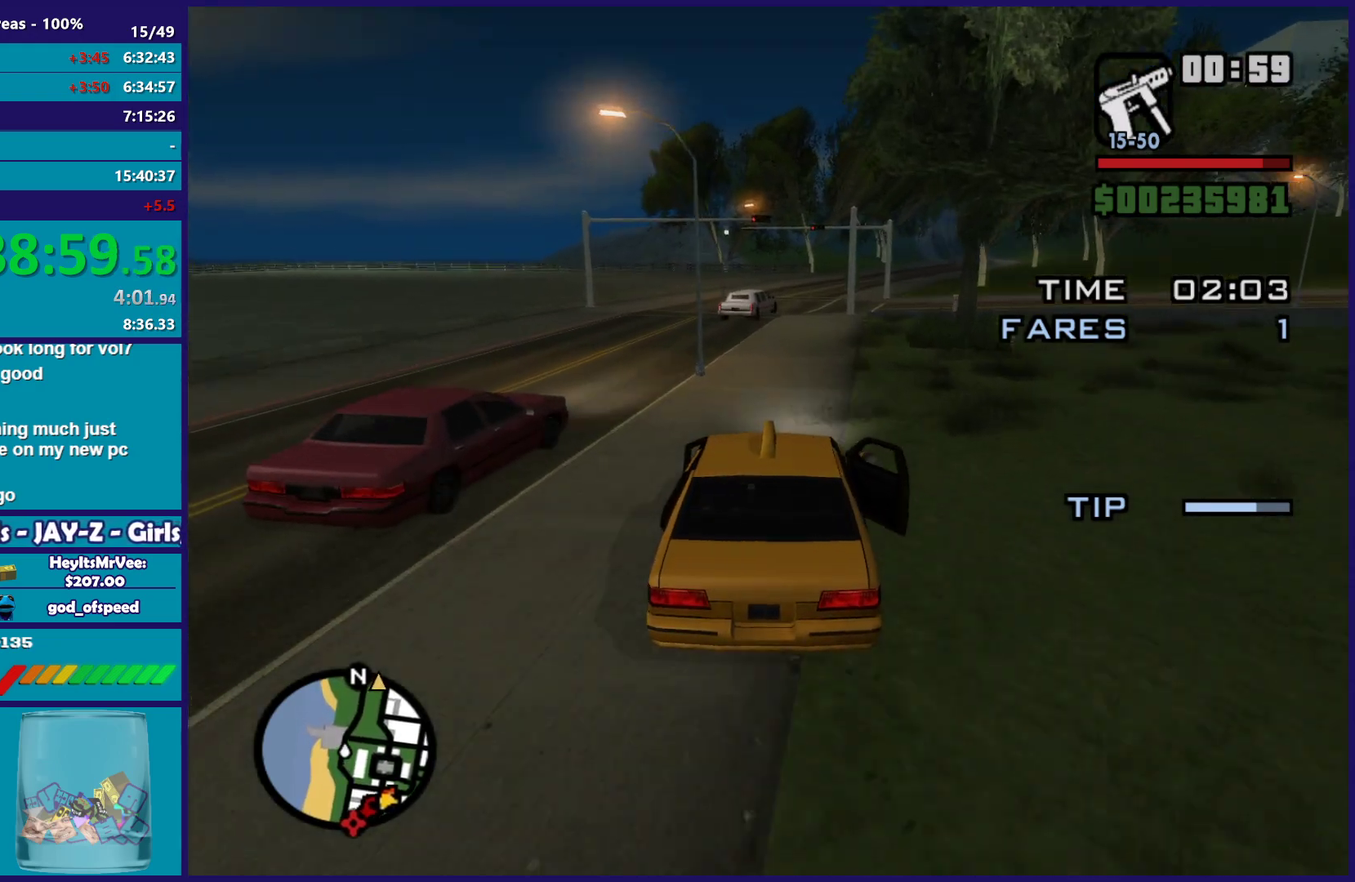
{"buttons": ["R2"], "left_stick": "down-right", "right_stick": "down-left", "button_events": []}
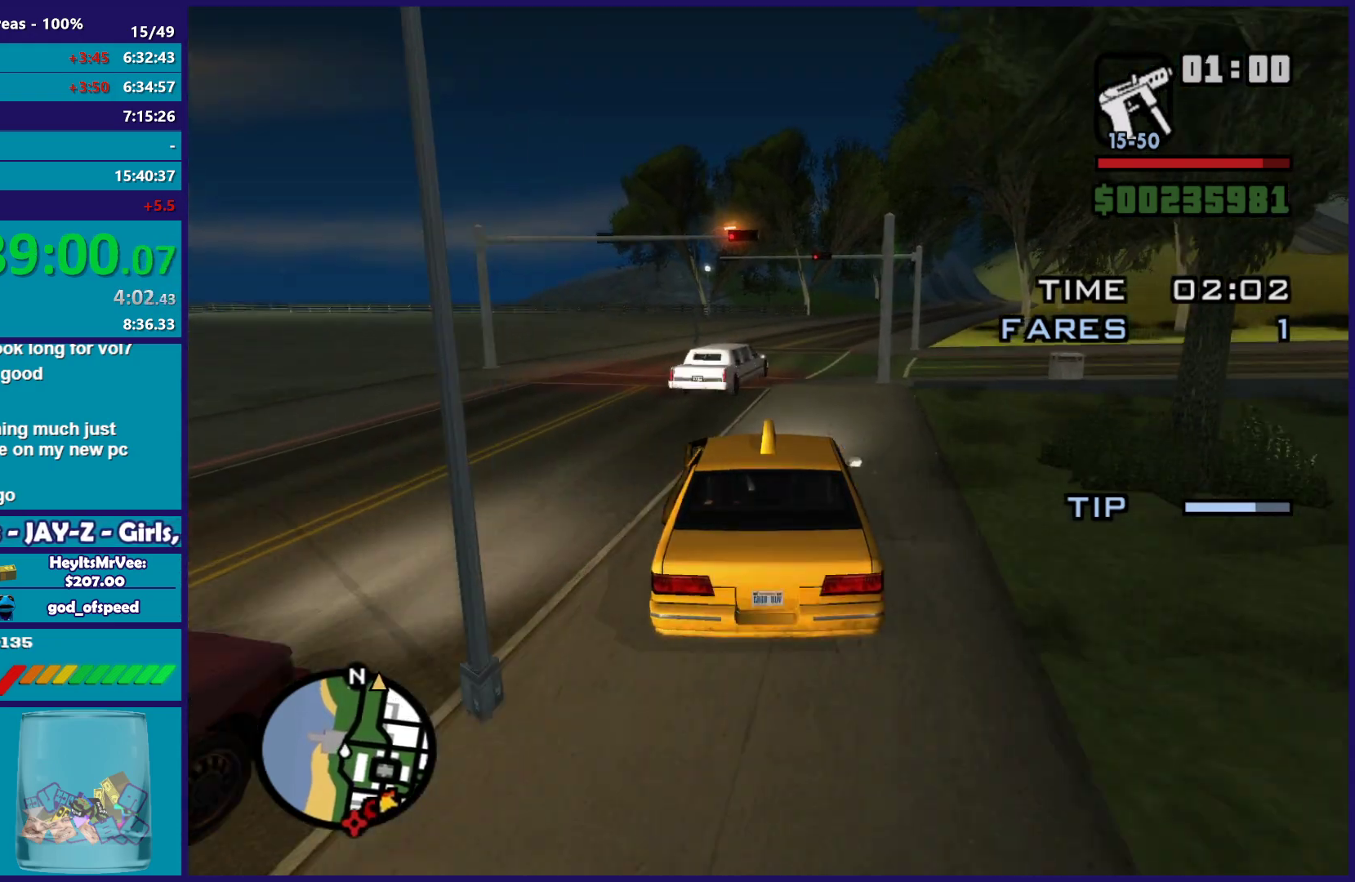
{"buttons": ["R2"], "left_stick": "center", "right_stick": "center", "button_events": []}
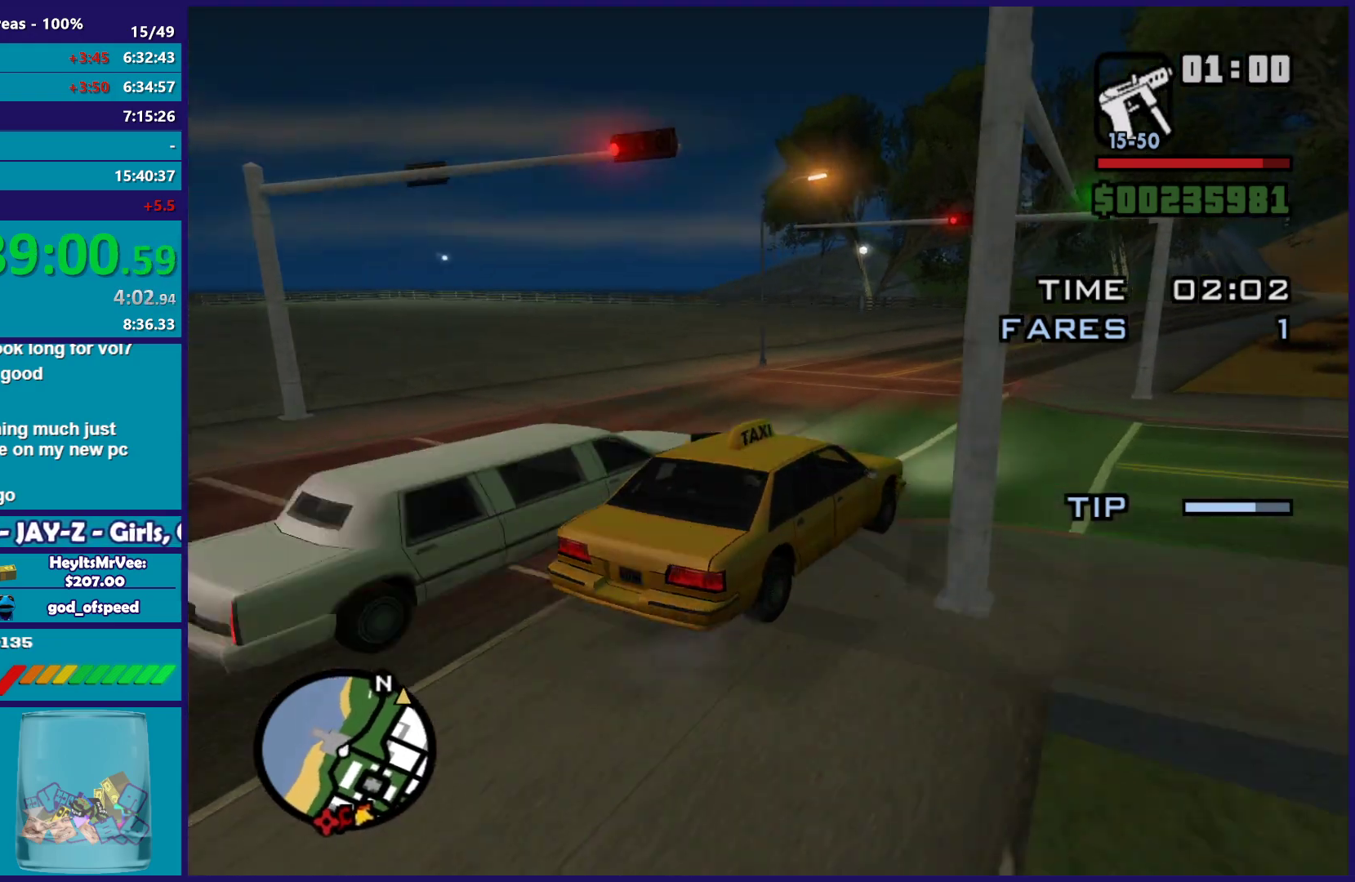
{"buttons": ["R2"], "left_stick": "right", "right_stick": "center", "button_events": []}
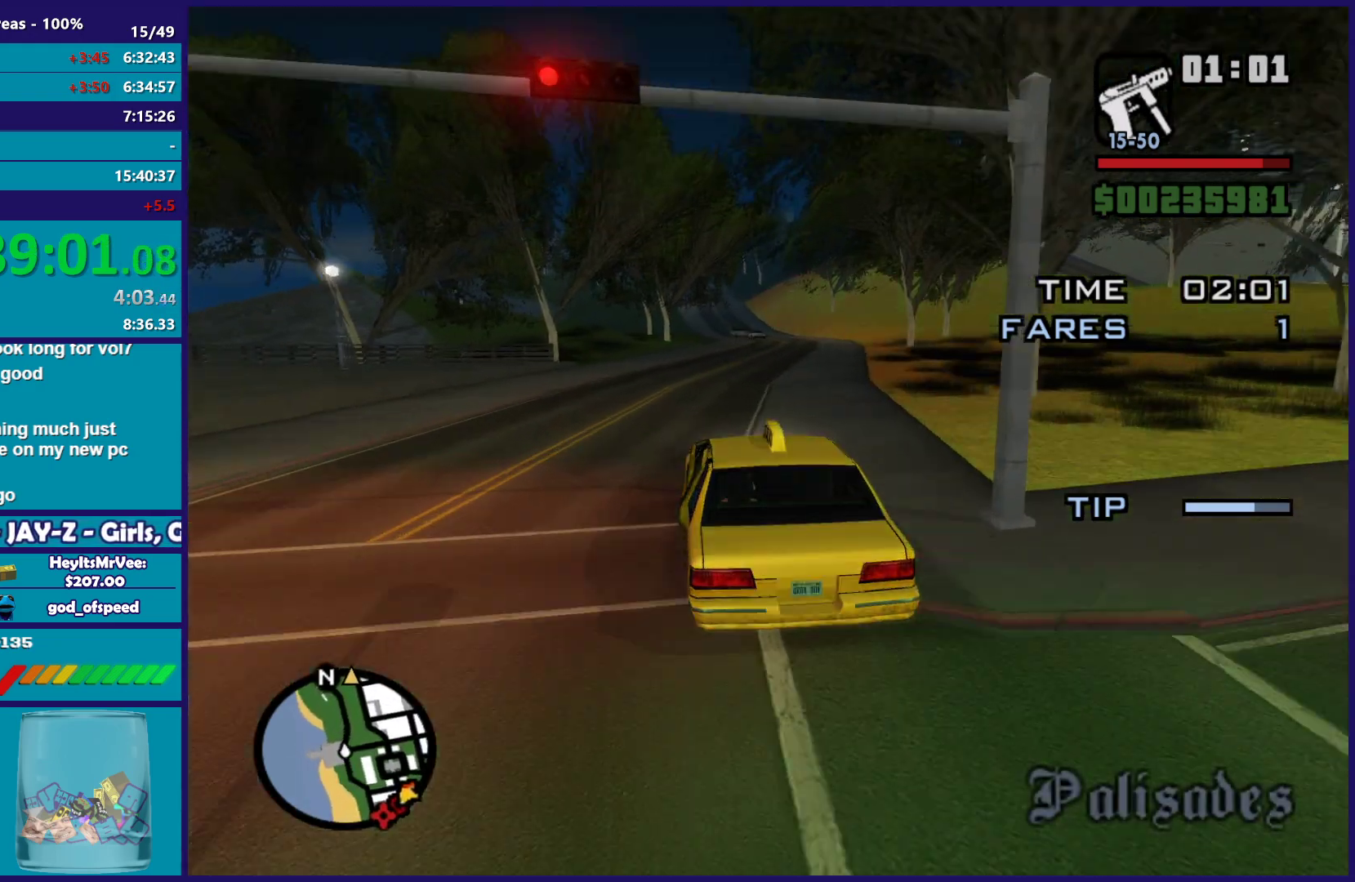
{"buttons": ["R2"], "left_stick": "center", "right_stick": "center", "button_events": []}
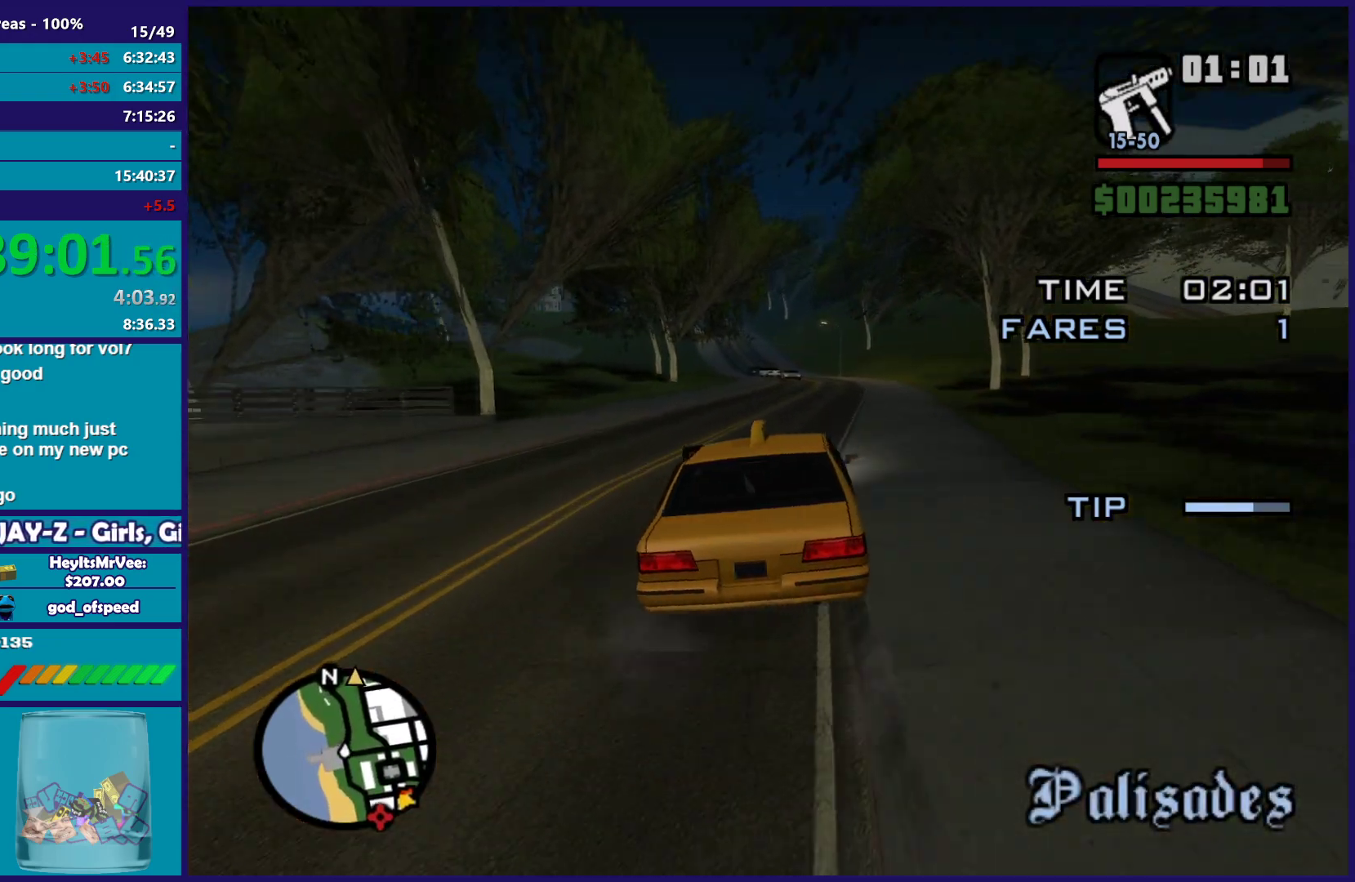
{"buttons": ["R2"], "left_stick": "center", "right_stick": "center", "button_events": []}
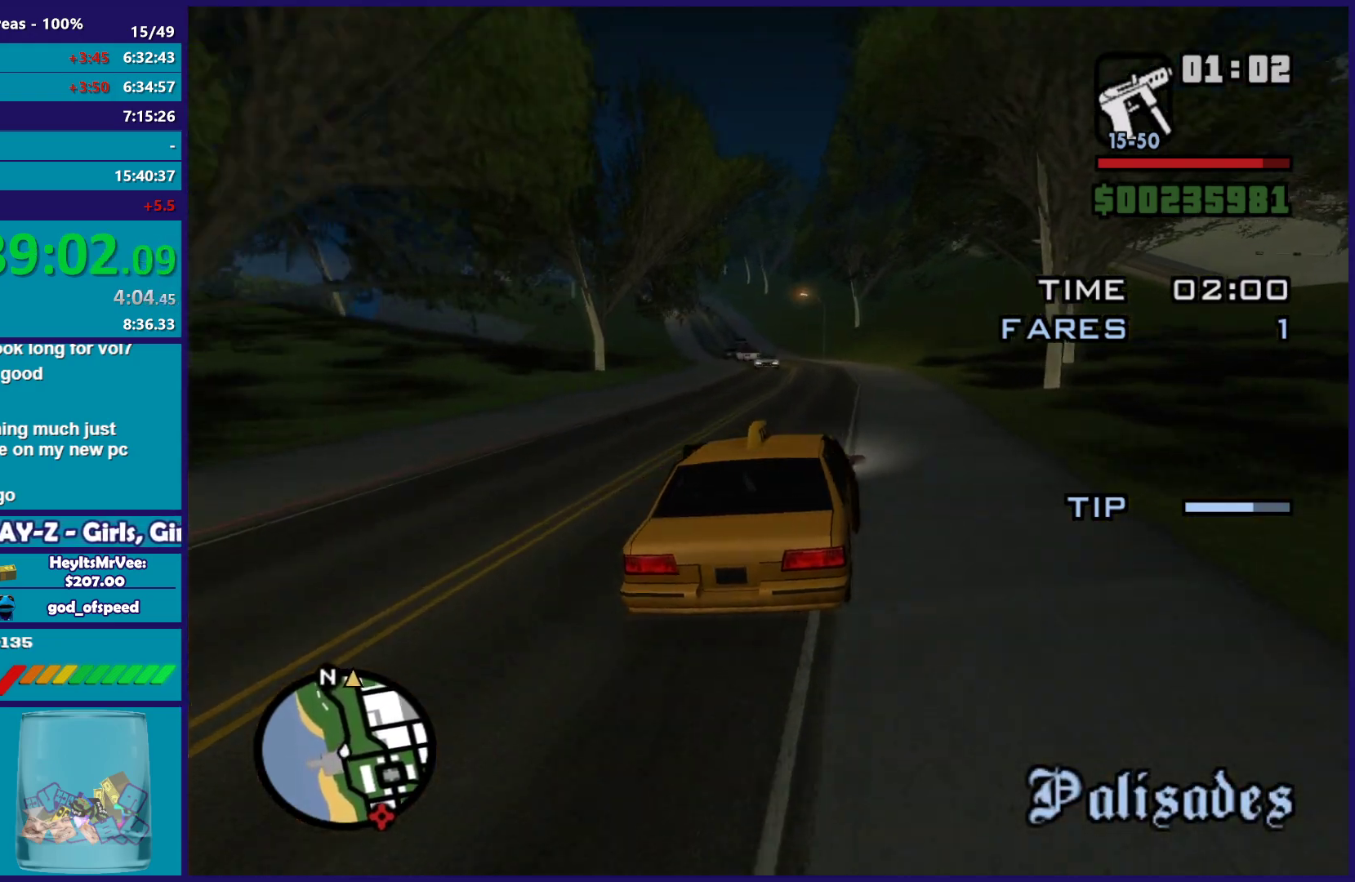
{"buttons": ["R2"], "left_stick": "center", "right_stick": "down-left", "button_events": []}
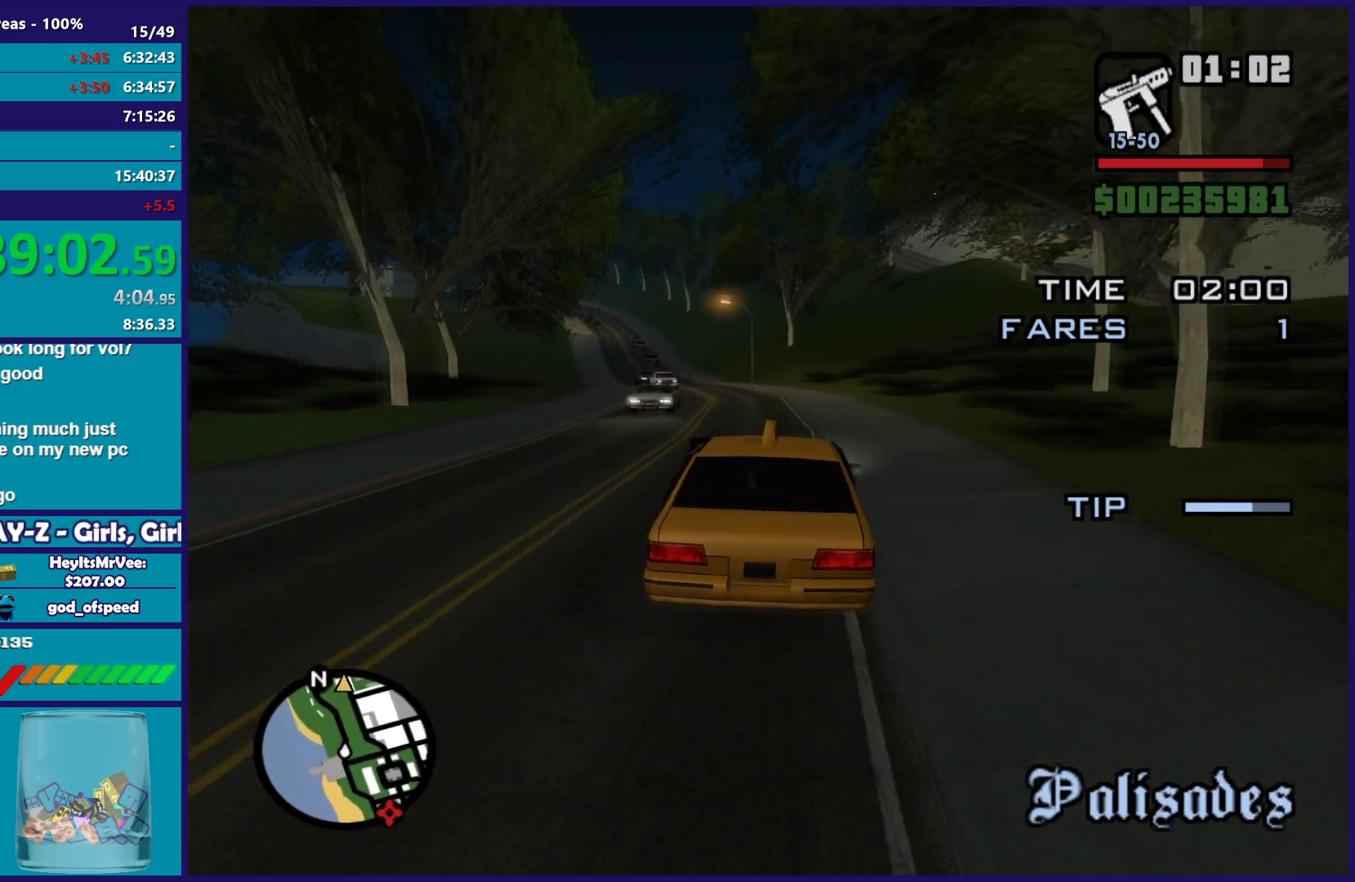
{"buttons": ["R2"], "left_stick": "left", "right_stick": "down-left", "button_events": []}
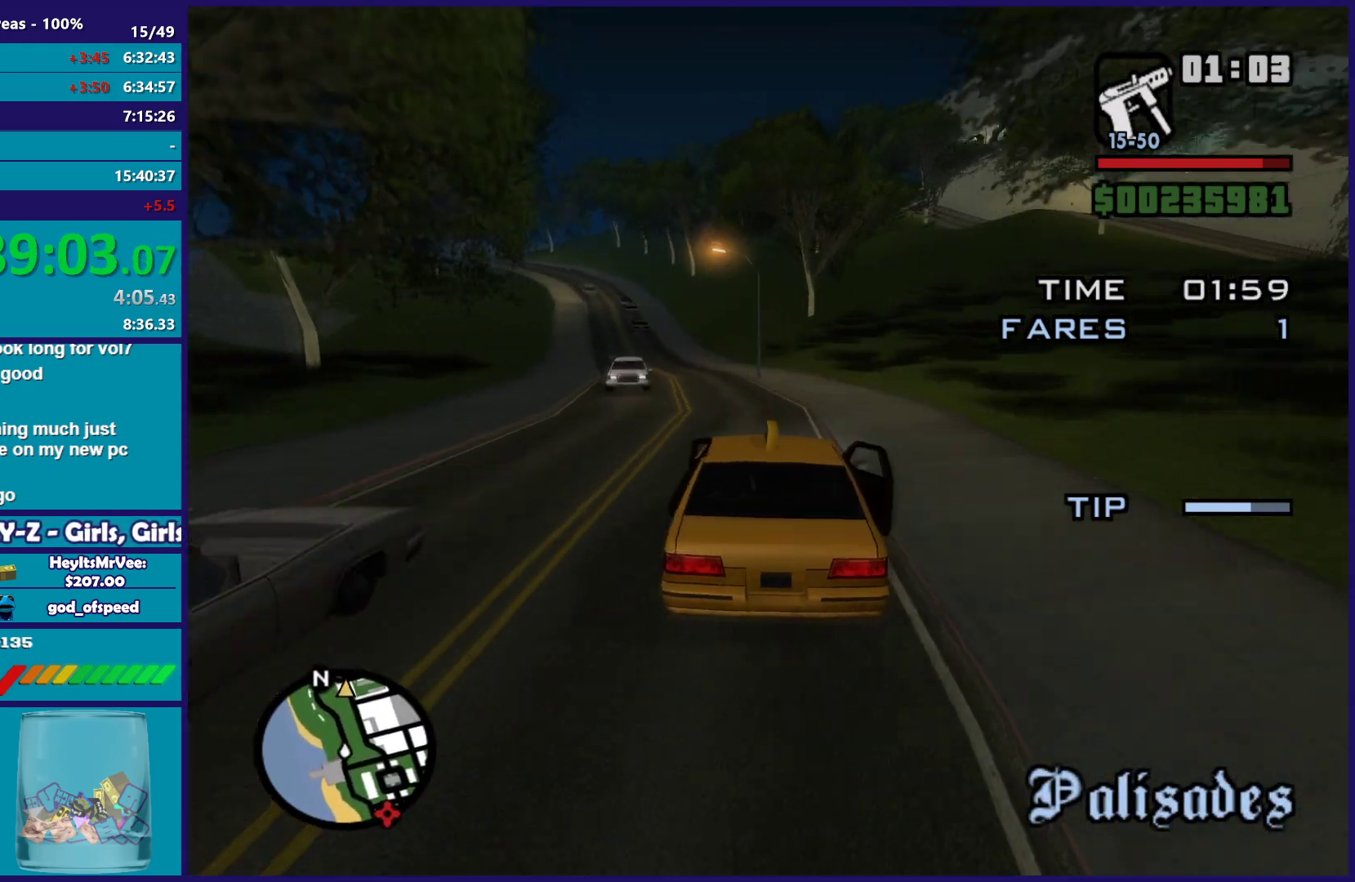
{"buttons": ["R2"], "left_stick": "right", "right_stick": "center", "button_events": []}
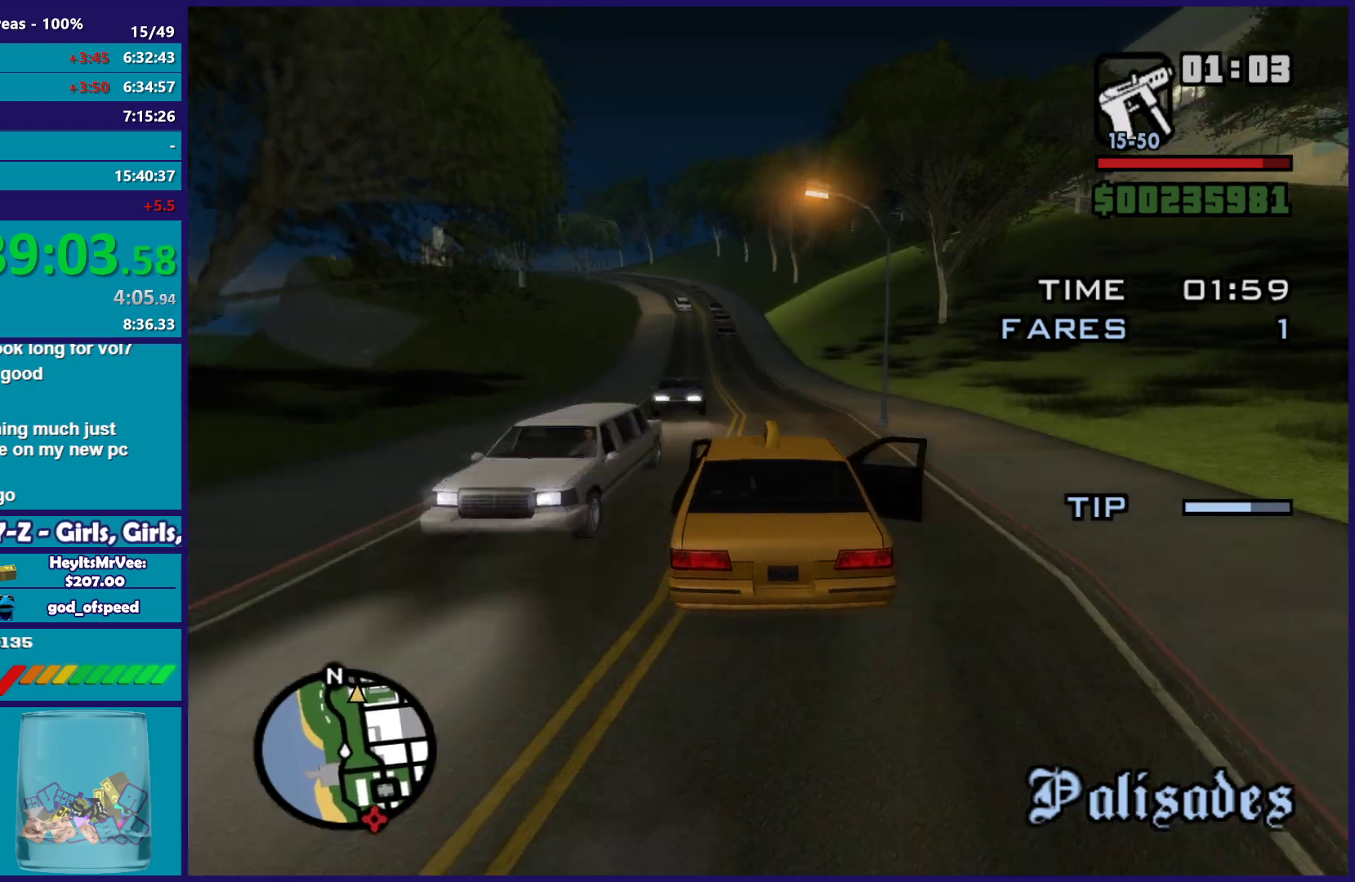
{"buttons": ["R2"], "left_stick": "center", "right_stick": "center", "button_events": []}
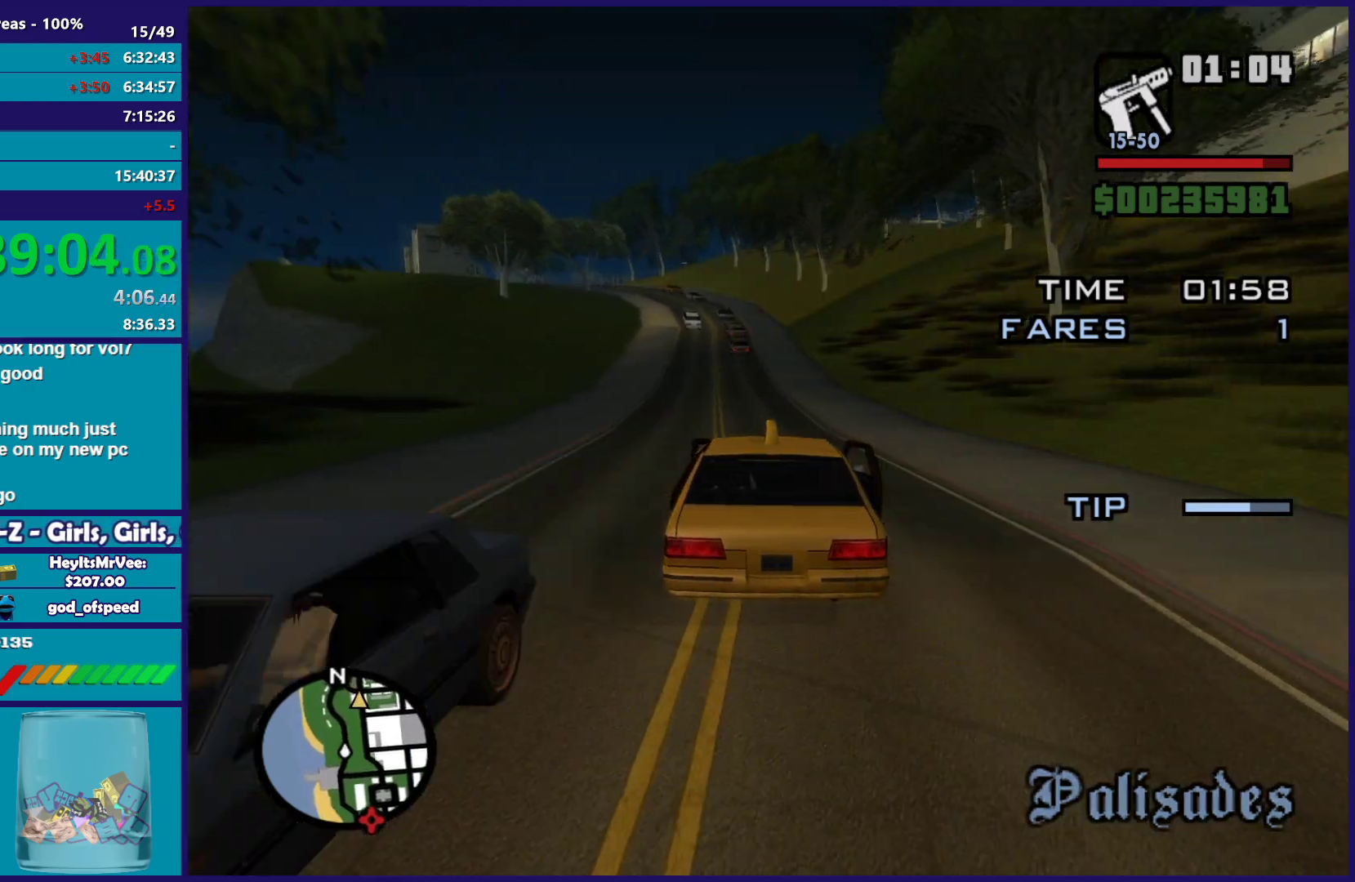
{"buttons": ["R2"], "left_stick": "center", "right_stick": "center", "button_events": []}
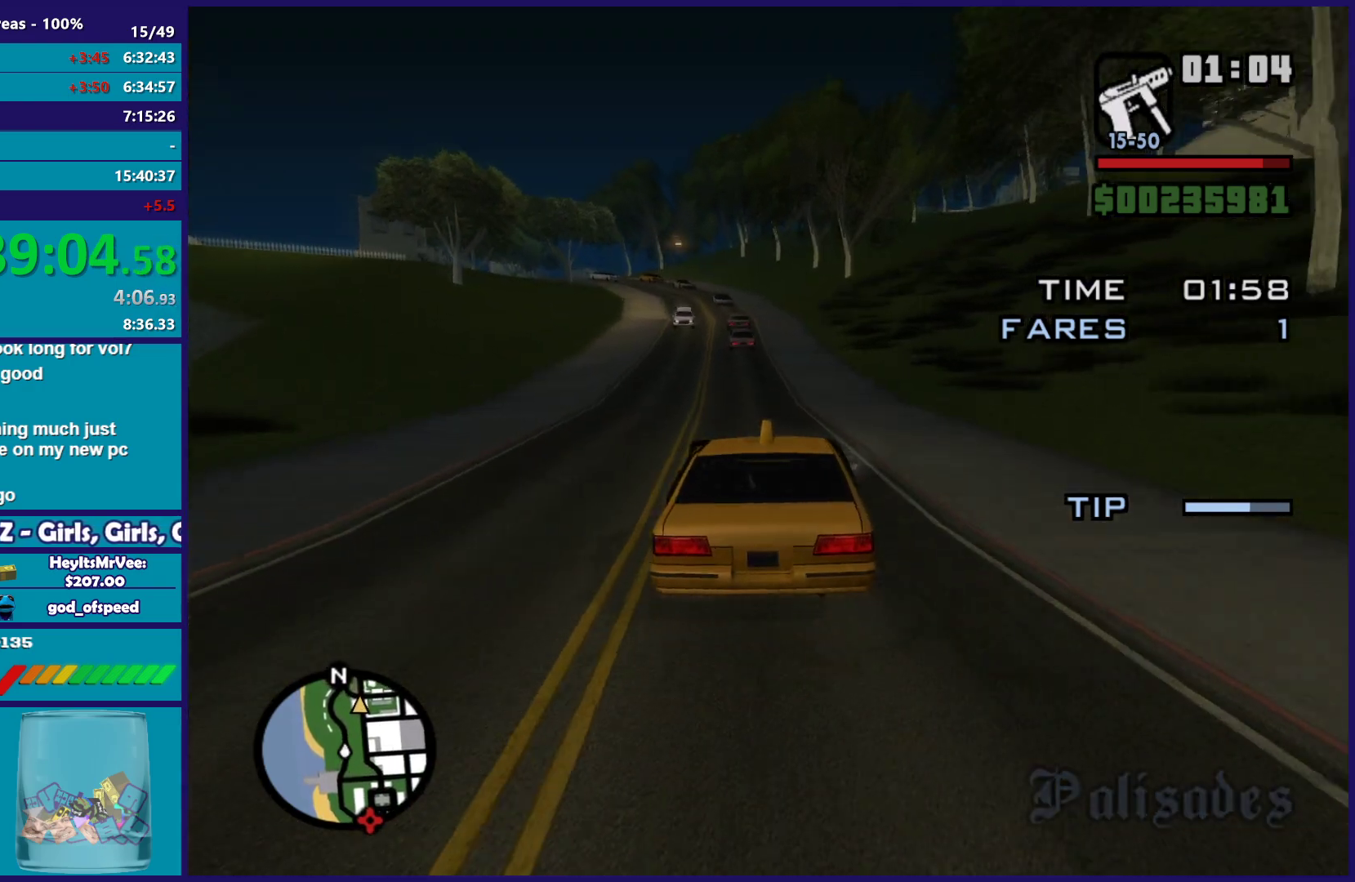
{"buttons": ["R2"], "left_stick": "center", "right_stick": "down-left", "button_events": []}
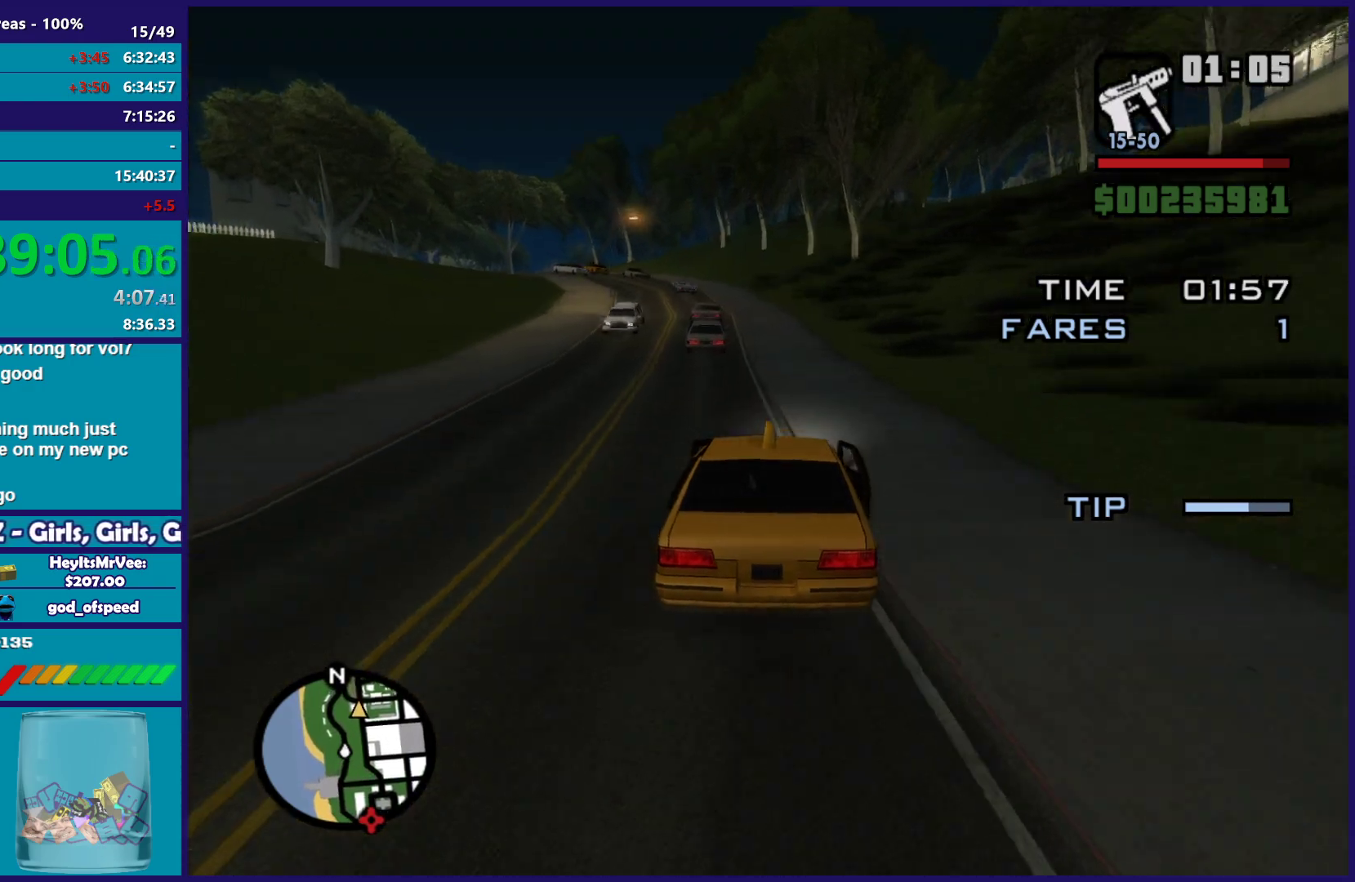
{"buttons": ["R2"], "left_stick": "center", "right_stick": "down-left", "button_events": []}
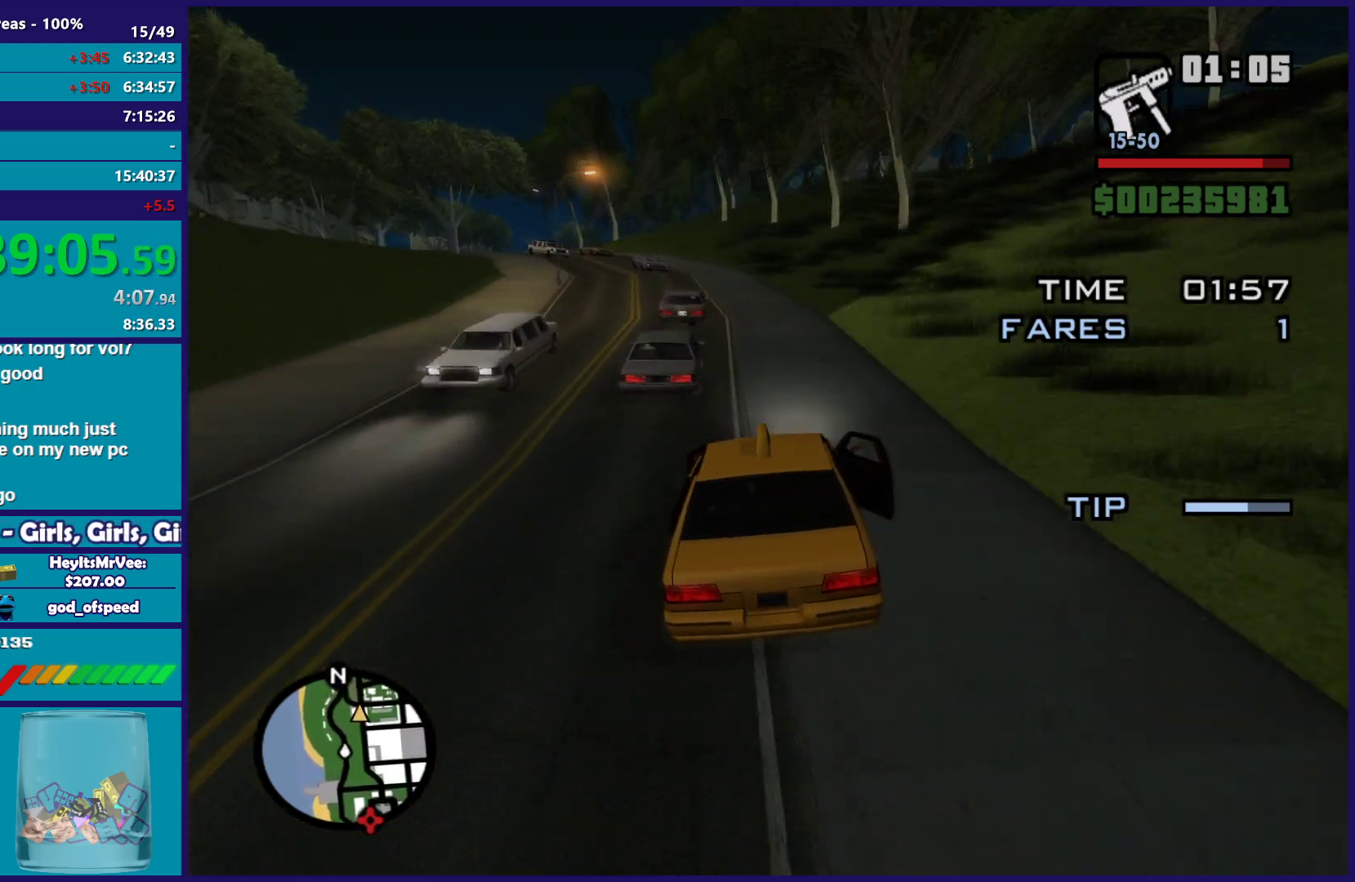
{"buttons": ["R2"], "left_stick": "center", "right_stick": "down-left", "button_events": []}
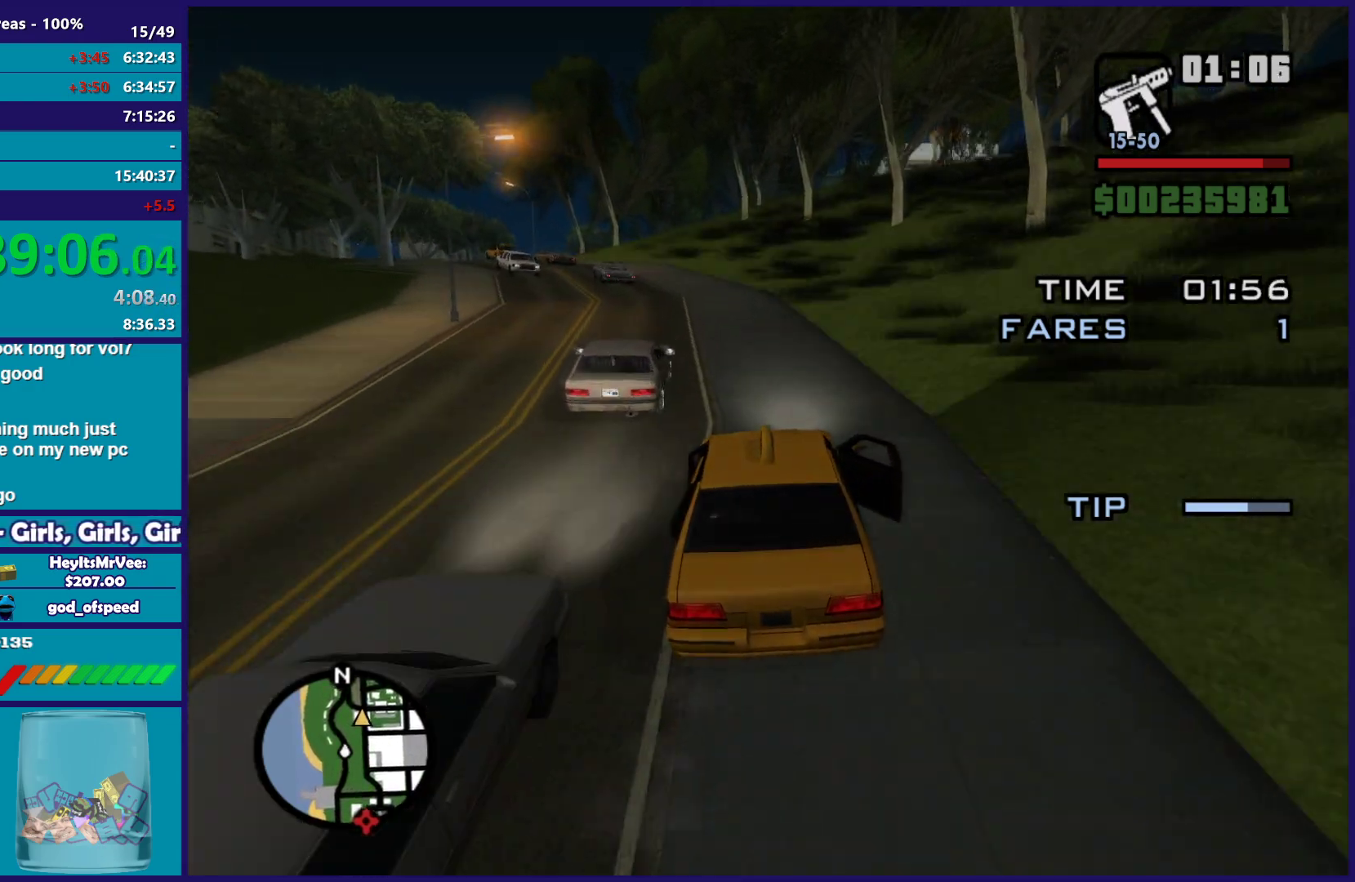
{"buttons": [], "left_stick": "center", "right_stick": "down", "button_events": [[500, "R2", "up"]]}
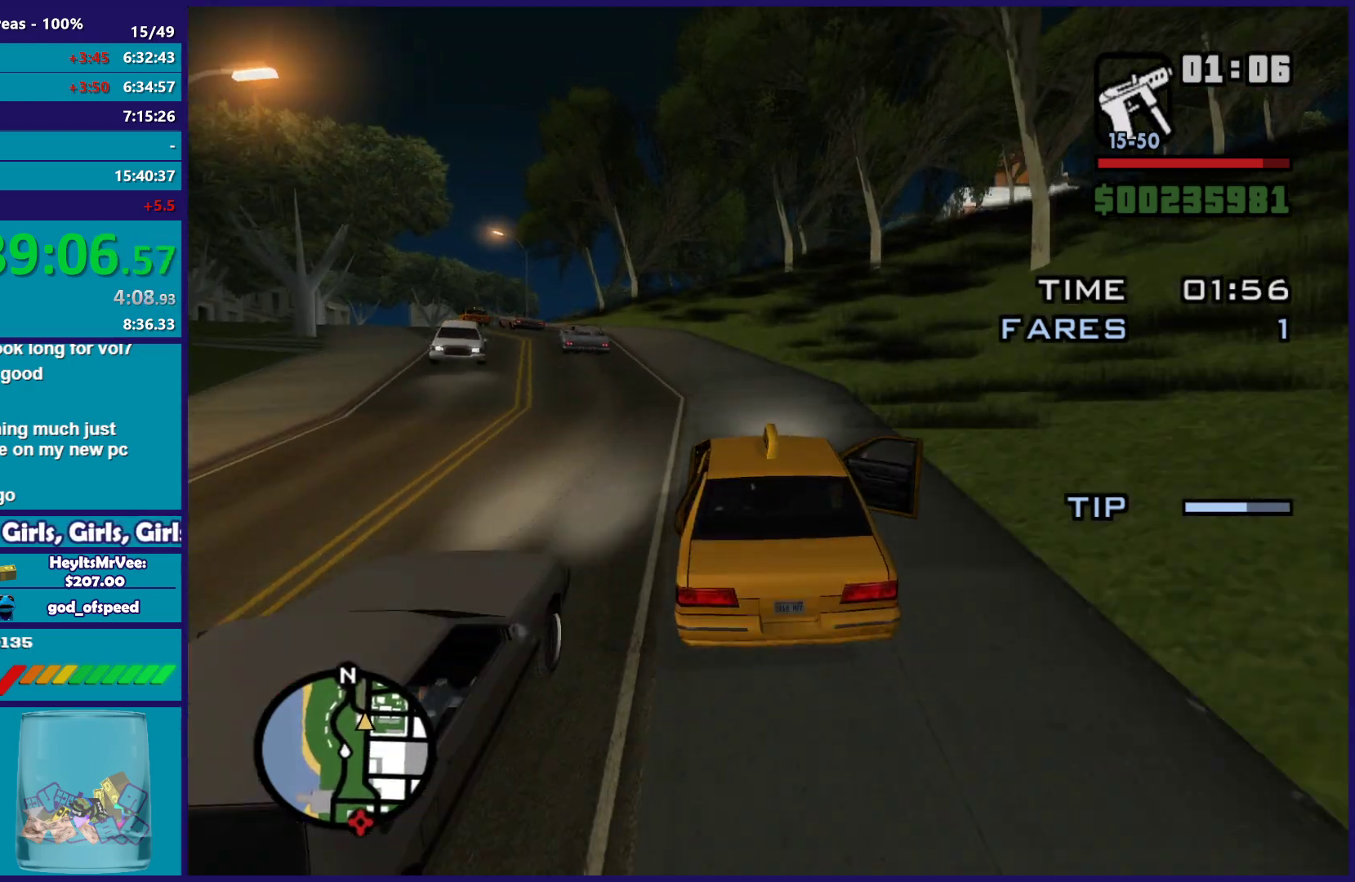
{"buttons": [], "left_stick": "right", "right_stick": "down-right", "button_events": []}
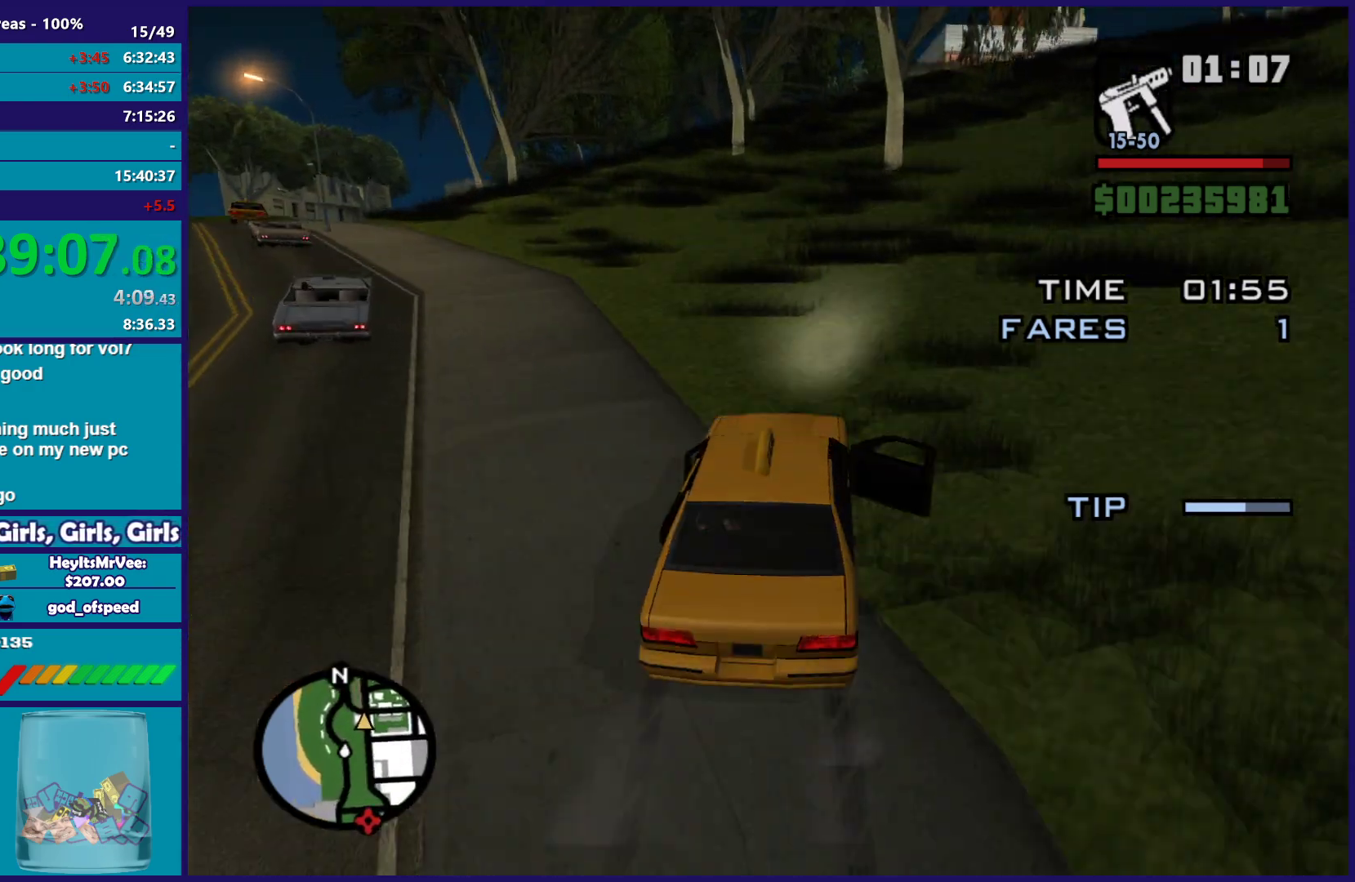
{"buttons": [], "left_stick": "right", "right_stick": "down-right", "button_events": []}
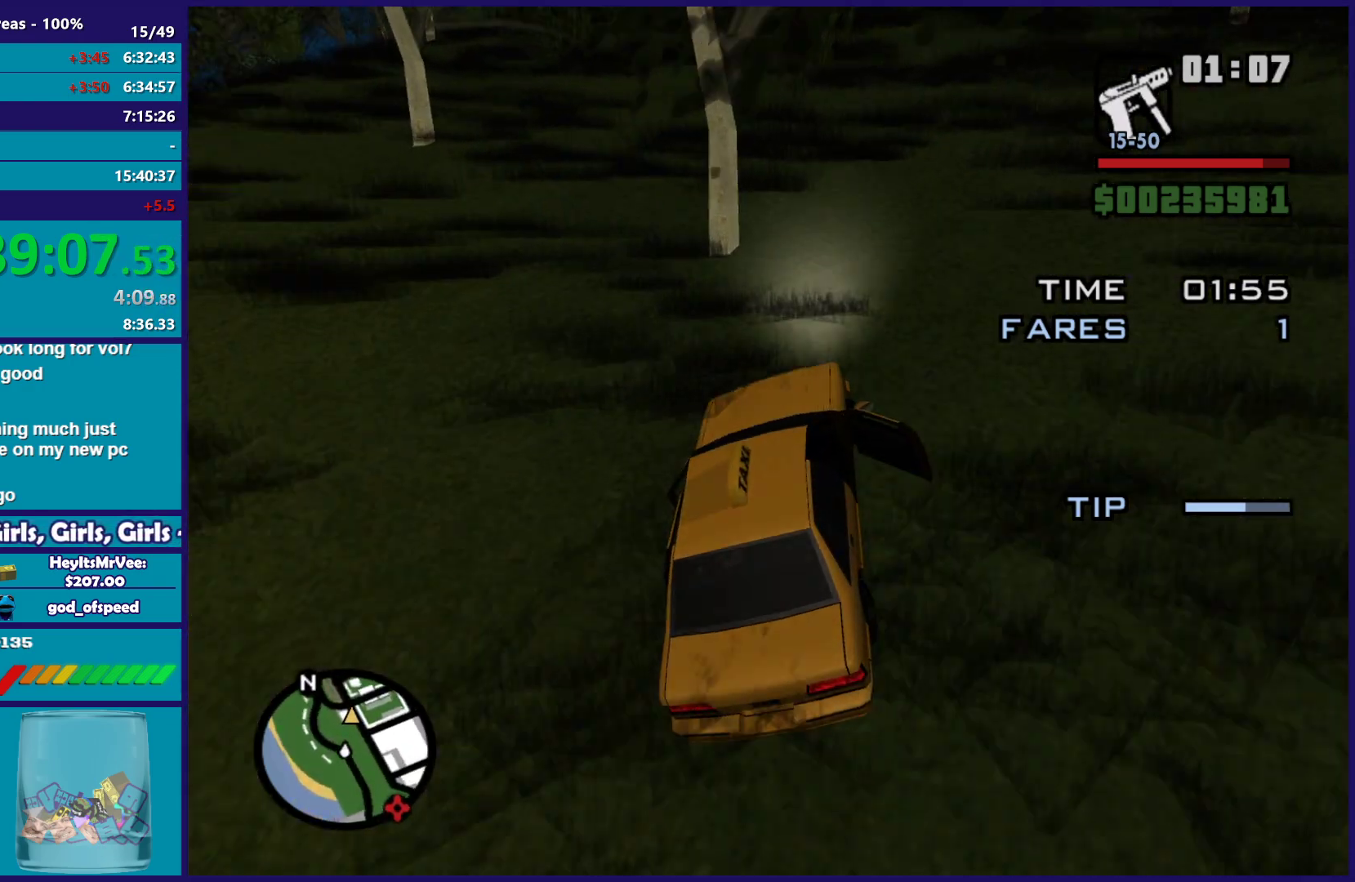
{"buttons": ["R2"], "left_stick": "left", "right_stick": "up-right", "button_events": [[200, "R2", "down"]]}
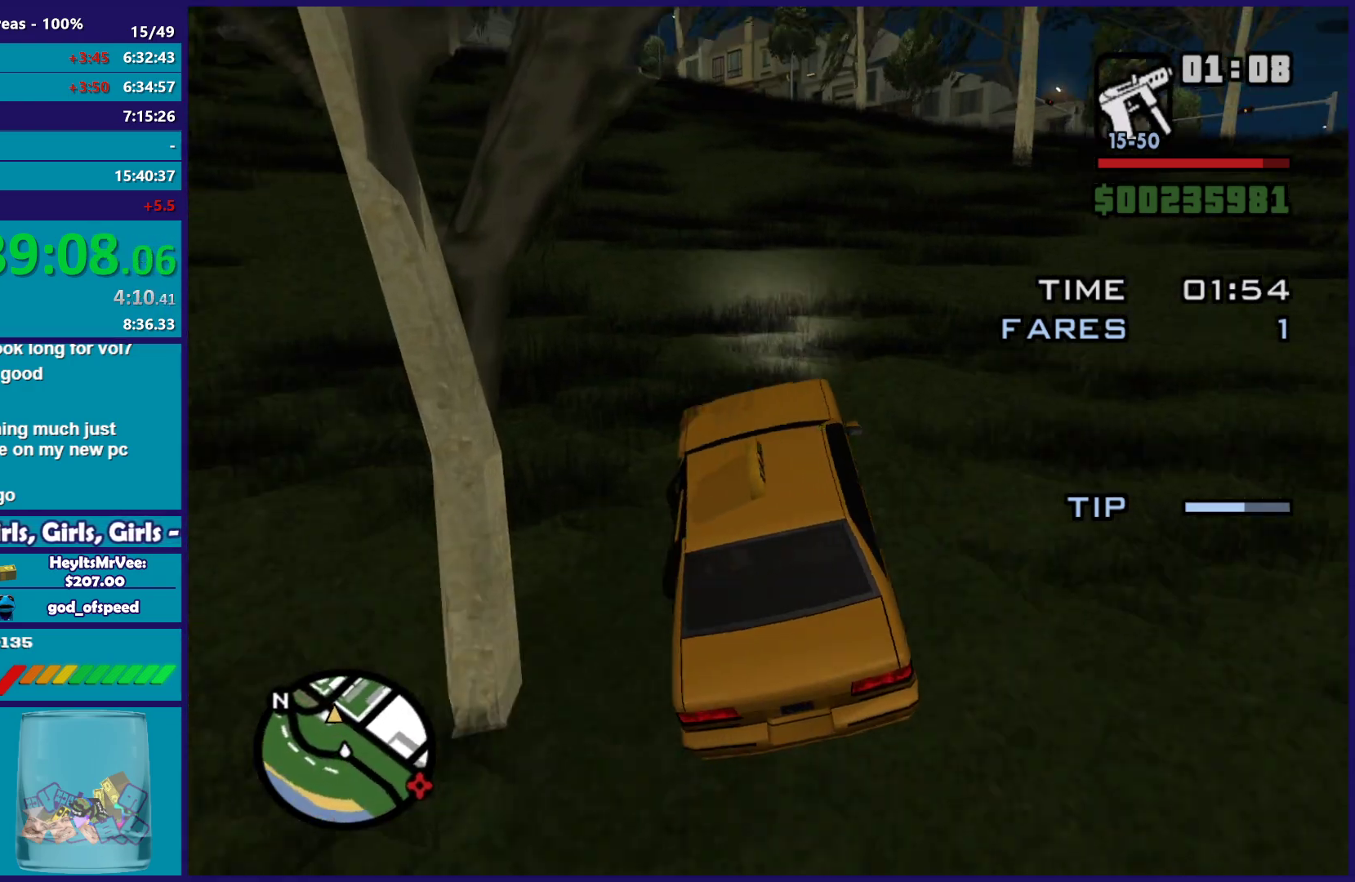
{"buttons": ["R2"], "left_stick": "right", "right_stick": "center", "button_events": []}
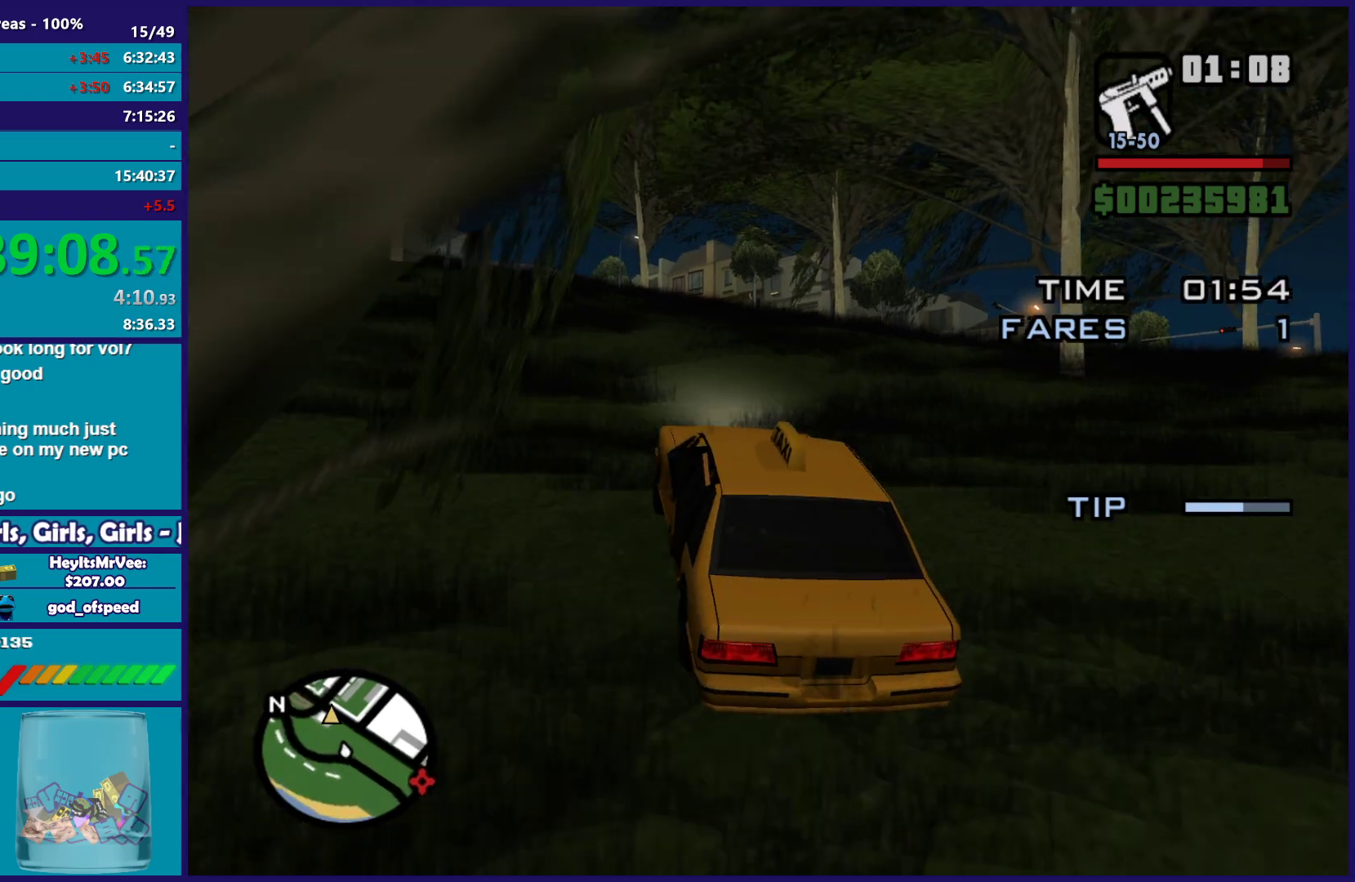
{"buttons": ["R2"], "left_stick": "center", "right_stick": "down-left", "button_events": []}
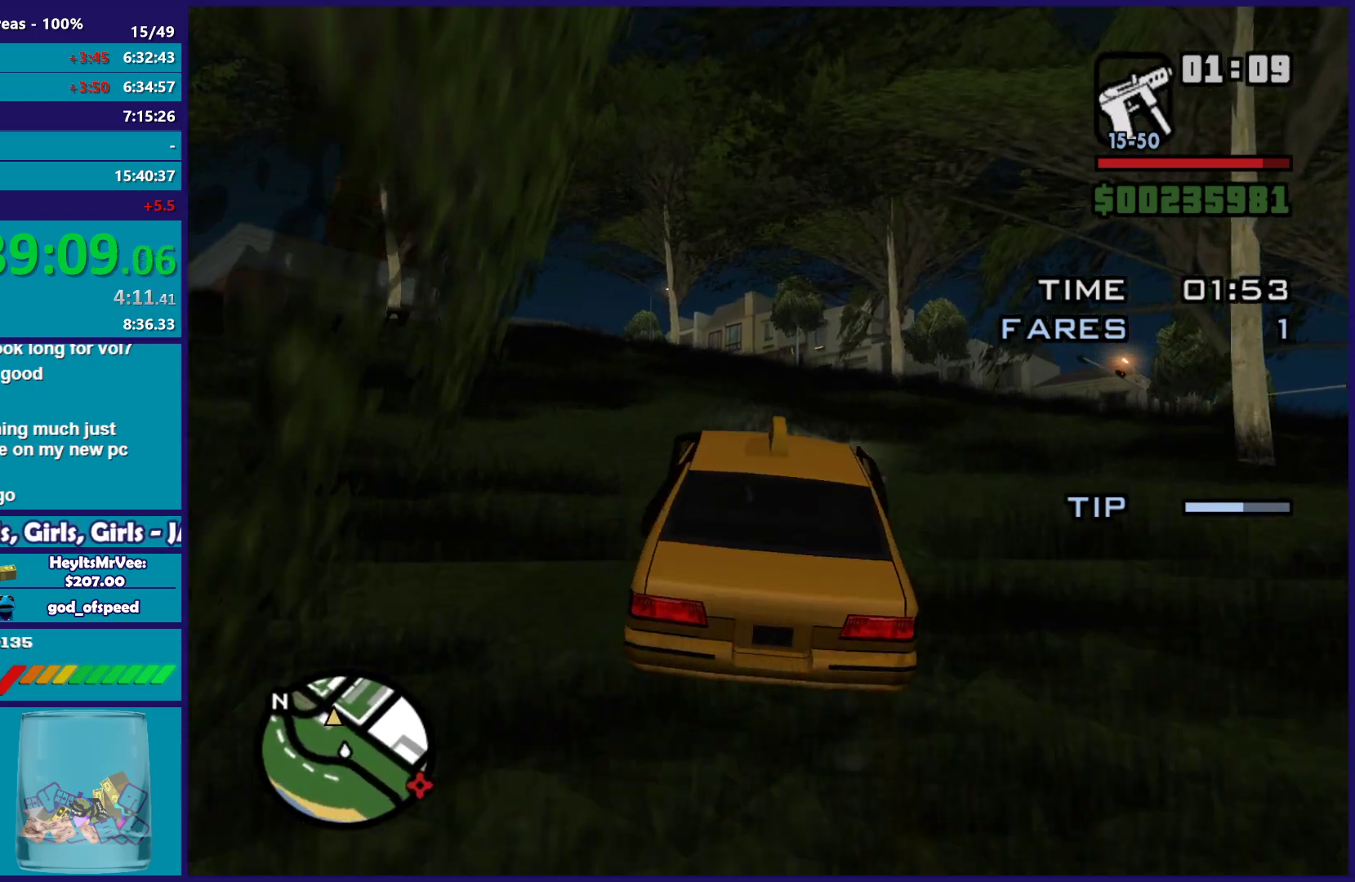
{"buttons": ["R2"], "left_stick": "center", "right_stick": "center", "button_events": []}